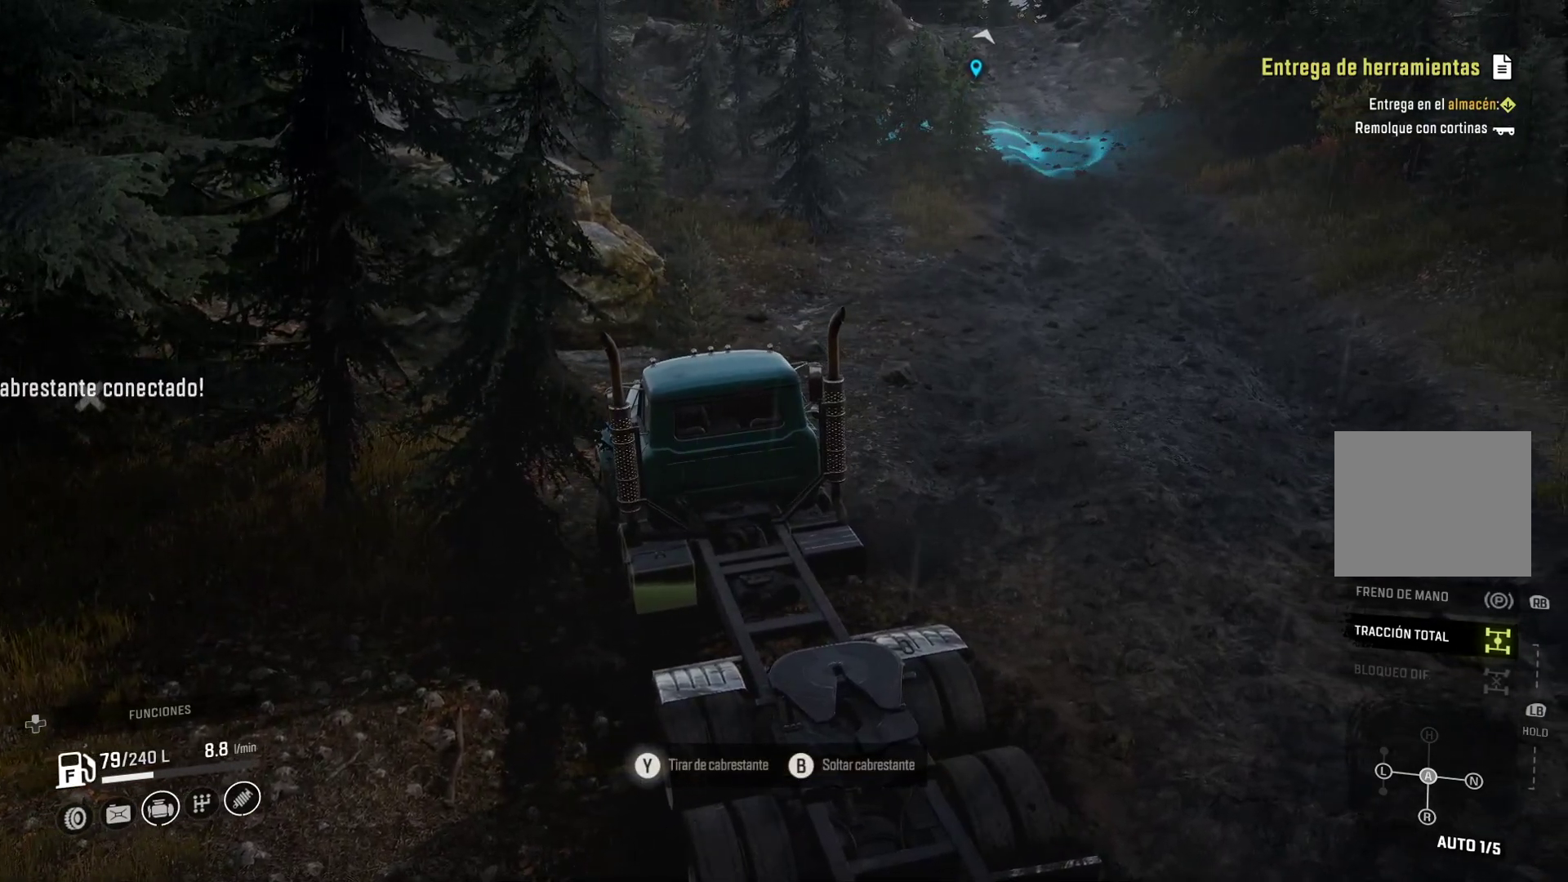
Gameplay with a controller (Xbox layout); each line is a JSON object with the inputs held at the frame after it (dt_ms = milliseconds from this image to that frame). "events" lists button and stick changes between this image and that frame as [ms after this image, input, new state], when the widget could be followed in between.
{"dt_ms": 500, "buttons": [], "left_stick": "up-right", "right_stick": "center", "events": [[483, "Y", "up"]]}
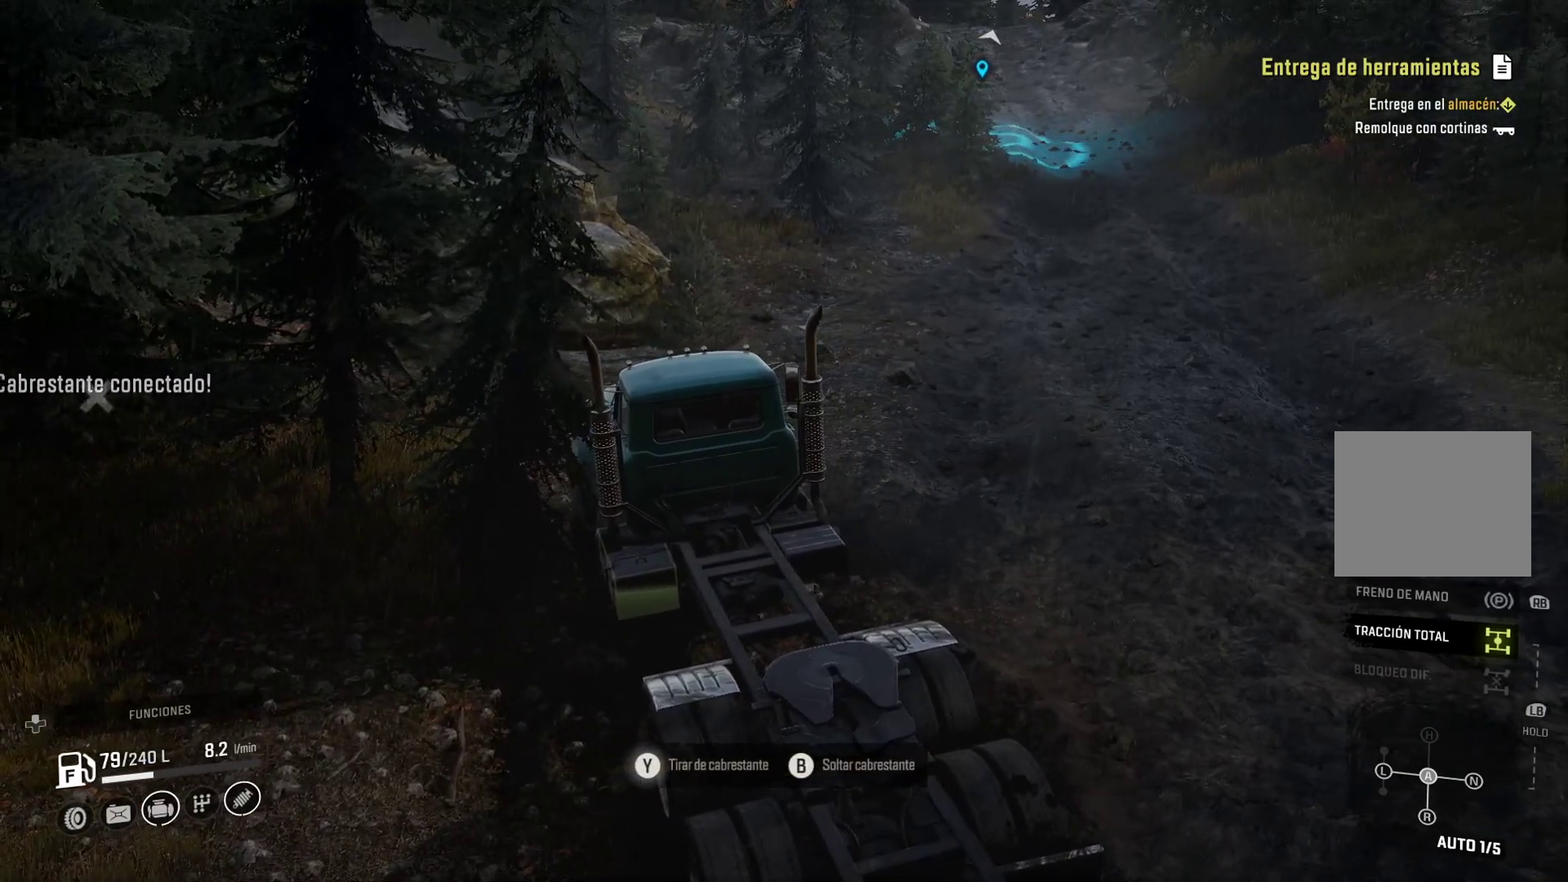
{"dt_ms": 500, "buttons": [], "left_stick": "up-right", "right_stick": "center", "events": [[333, "B", "down"], [483, "B", "up"]]}
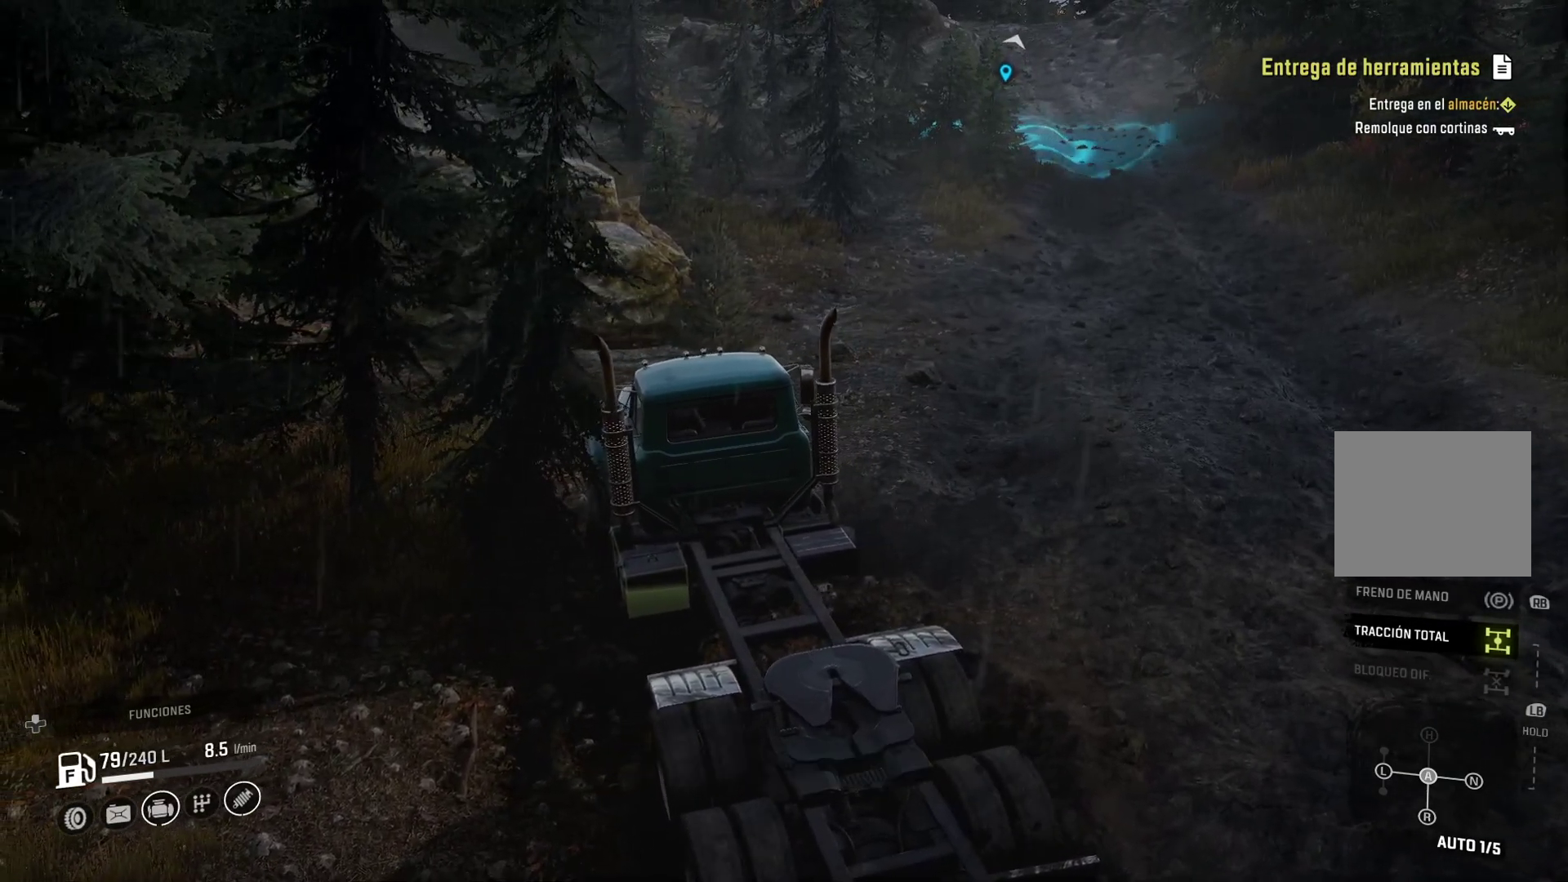
{"dt_ms": 500, "buttons": [], "left_stick": "center", "right_stick": "left", "events": [[283, "left_stick", "center"], [300, "right_stick", "left"]]}
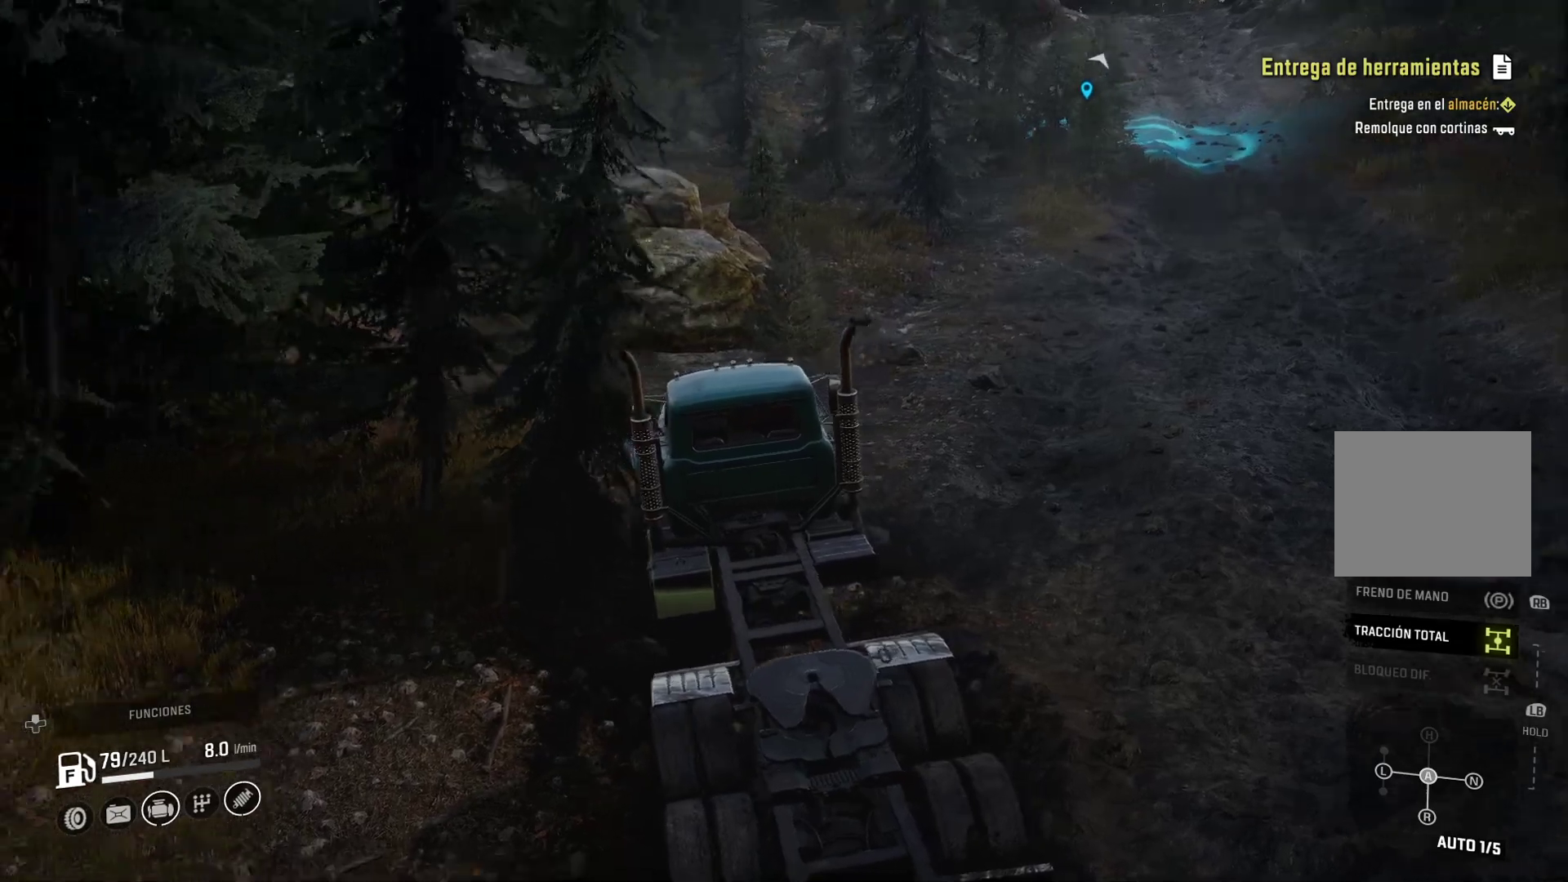
{"dt_ms": 500, "buttons": [], "left_stick": "center", "right_stick": "left", "events": []}
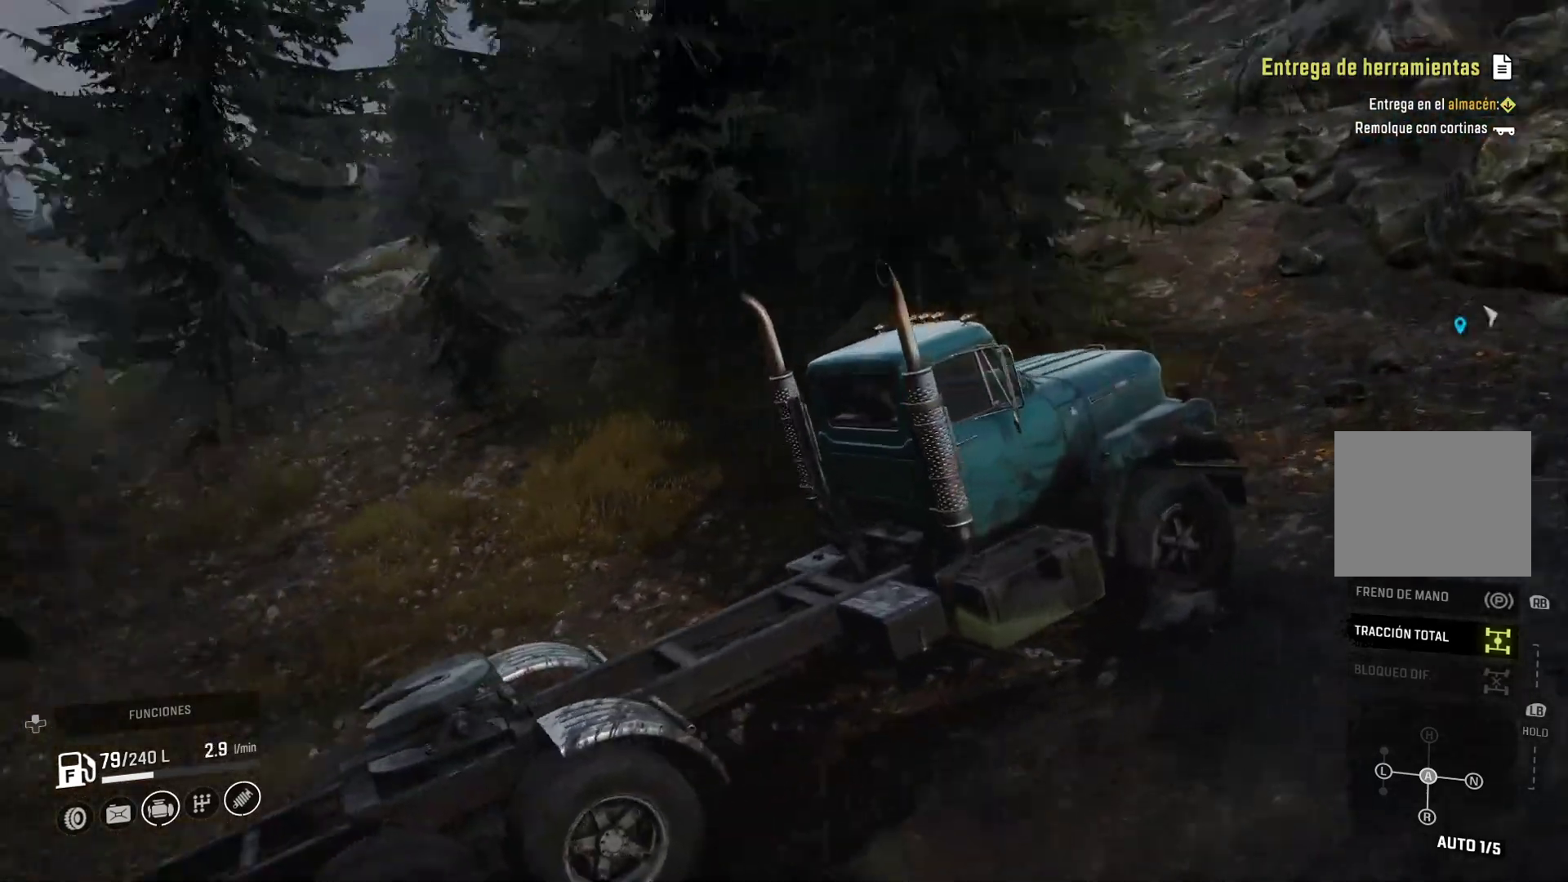
{"dt_ms": 500, "buttons": [], "left_stick": "center", "right_stick": "down", "events": [[233, "right_stick", "center"], [450, "right_stick", "down"]]}
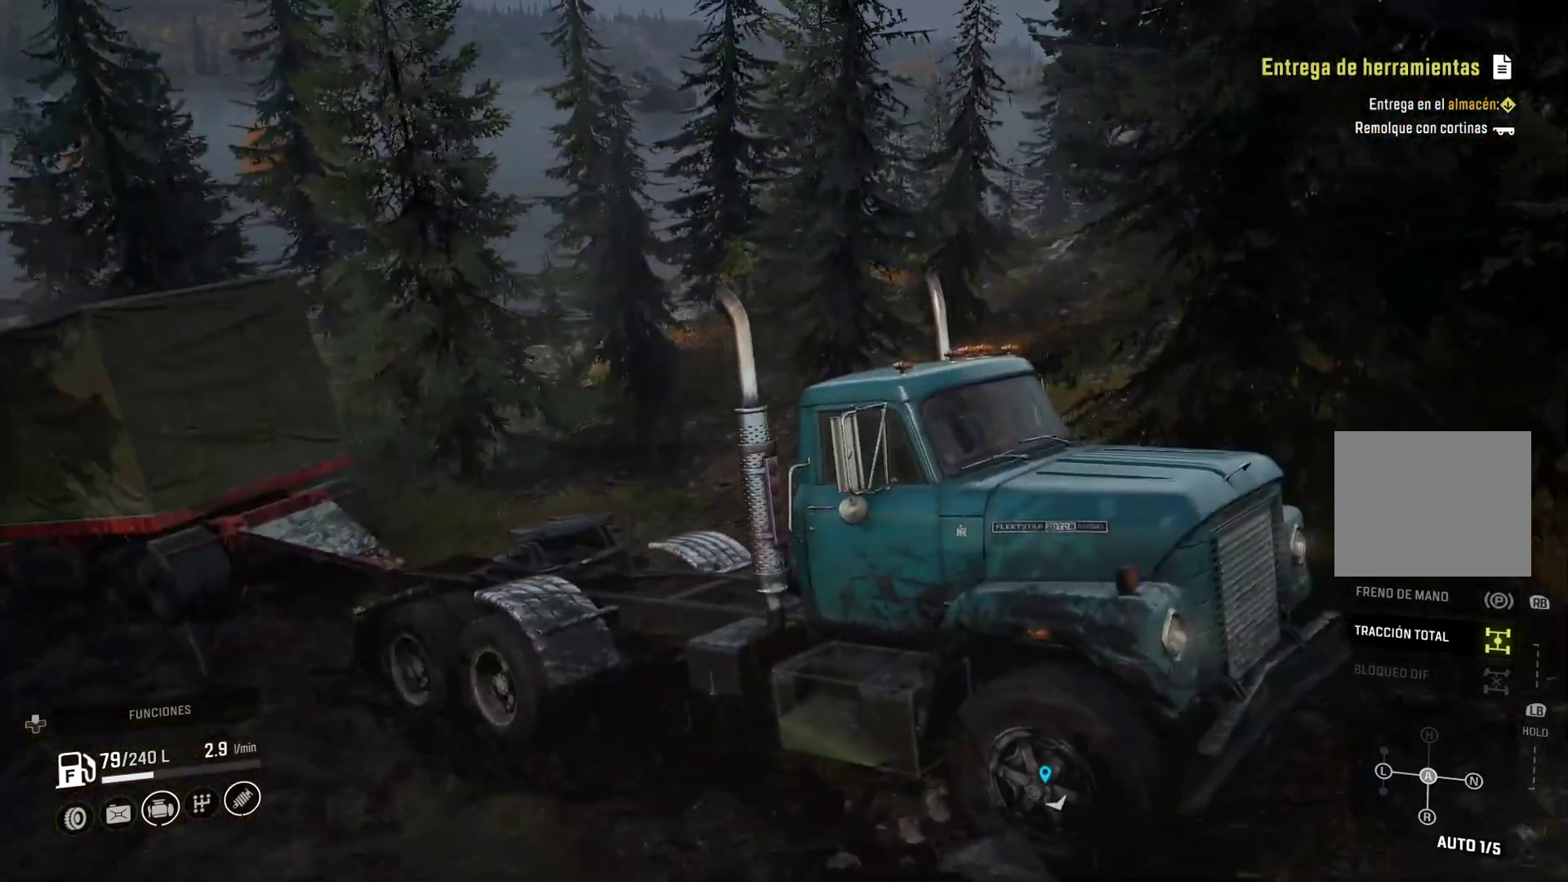
{"dt_ms": 500, "buttons": [], "left_stick": "center", "right_stick": "center", "events": [[50, "right_stick", "center"], [250, "right_stick", "down"], [350, "right_stick", "center"]]}
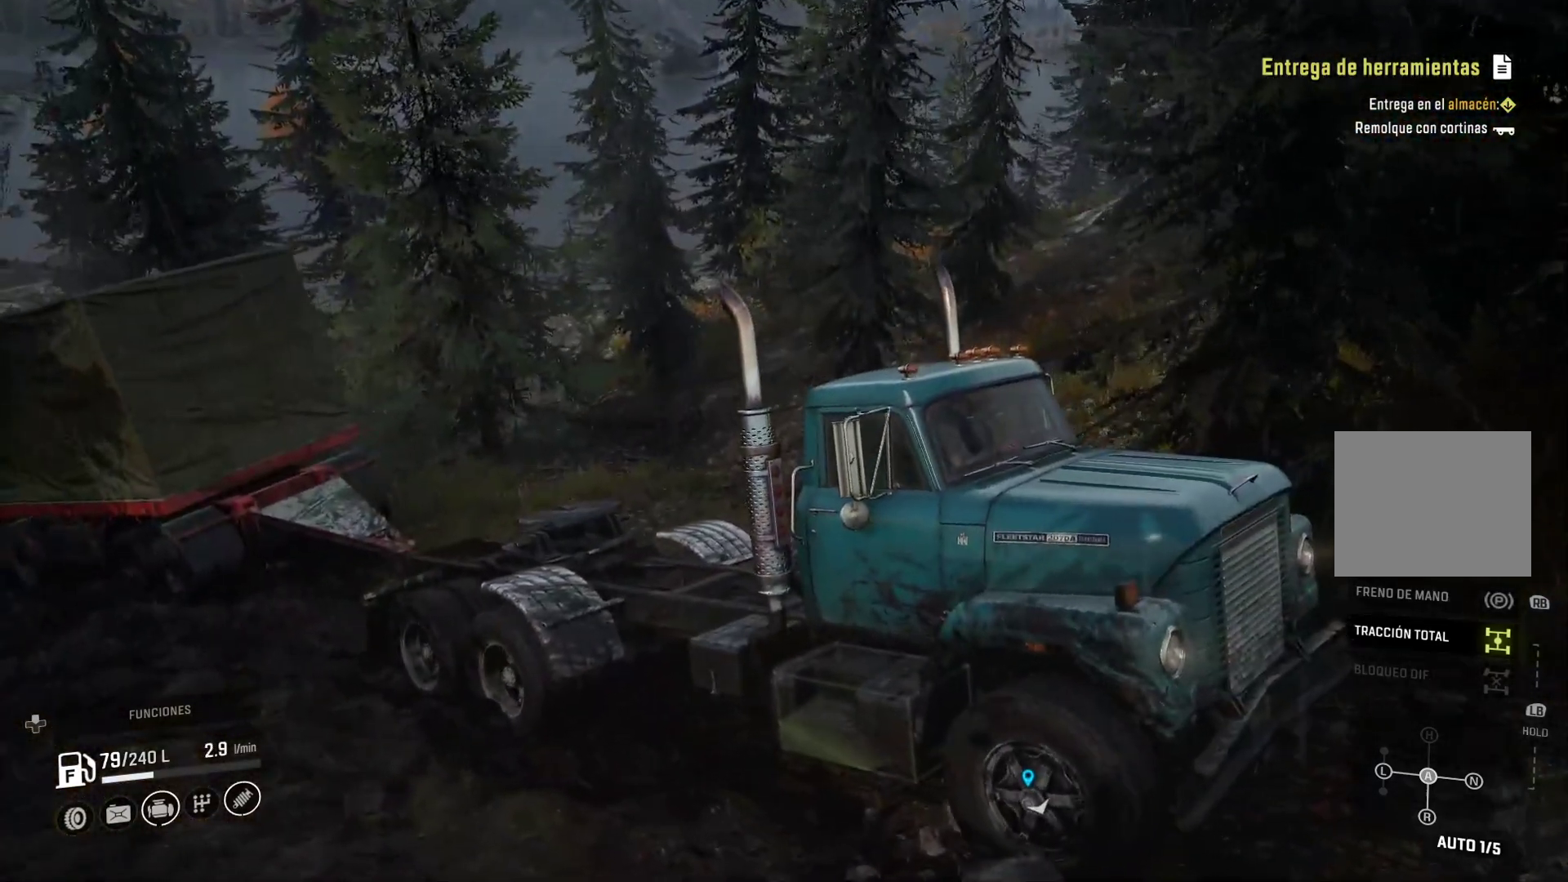
{"dt_ms": 500, "buttons": [], "left_stick": "center", "right_stick": "center"}
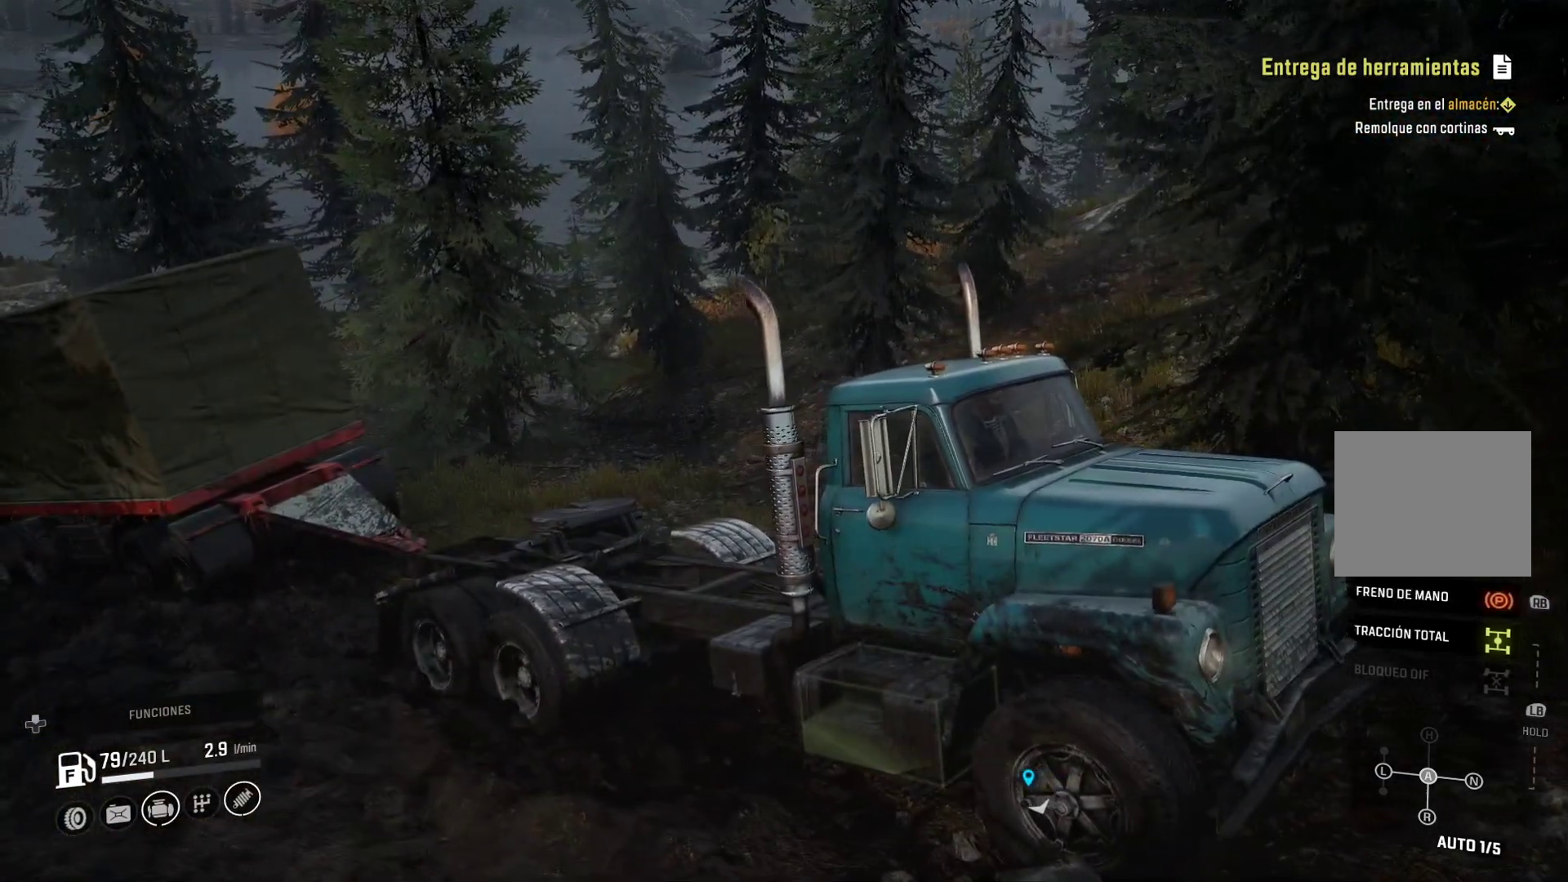
{"dt_ms": 1000, "buttons": ["DPAD_RIGHT"], "left_stick": "center", "right_stick": "center"}
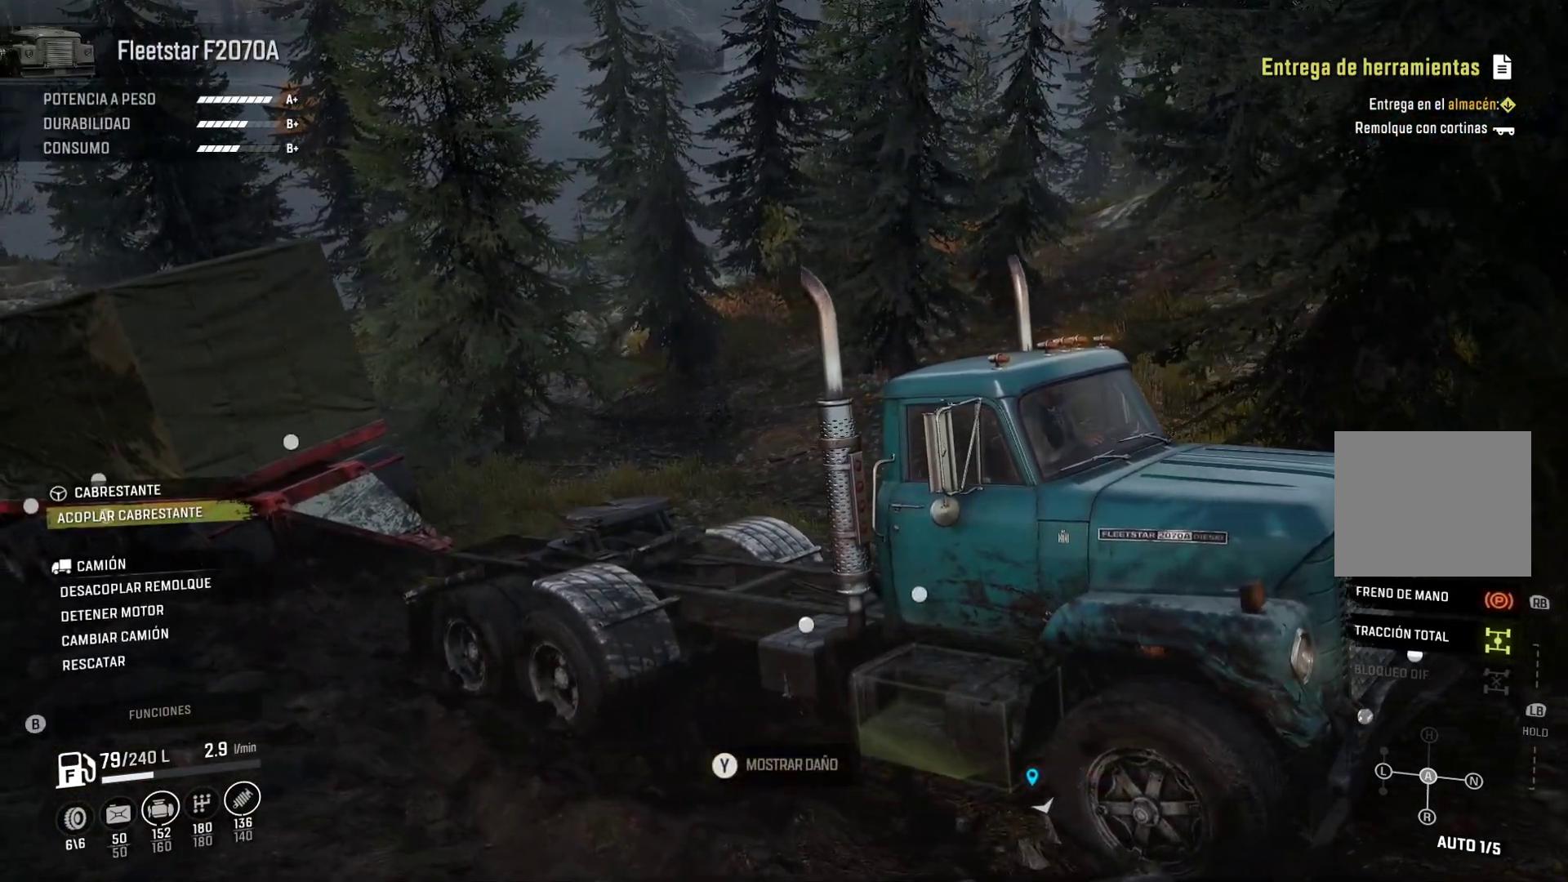
{"dt_ms": 500, "buttons": [], "left_stick": "center", "right_stick": "center", "events": [[133, "DPAD_RIGHT", "up"], [417, "DPAD_LEFT", "down"], [500, "DPAD_LEFT", "up"]]}
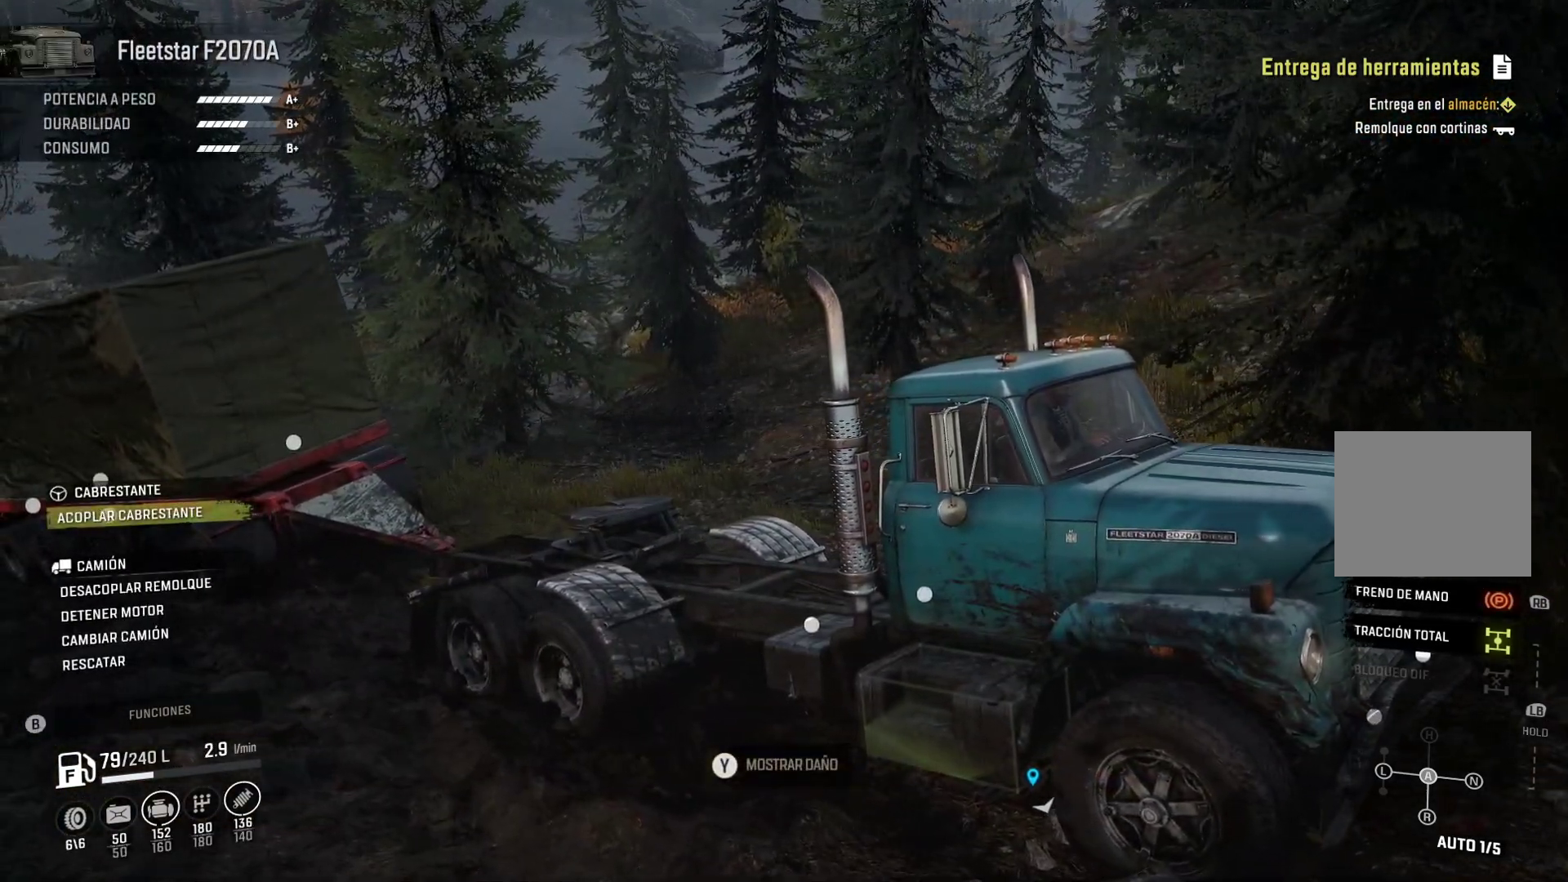
{"dt_ms": 500, "buttons": ["A"], "left_stick": "center", "right_stick": "center", "events": [[150, "DPAD_LEFT", "down"], [217, "DPAD_LEFT", "up"], [467, "A", "down"]]}
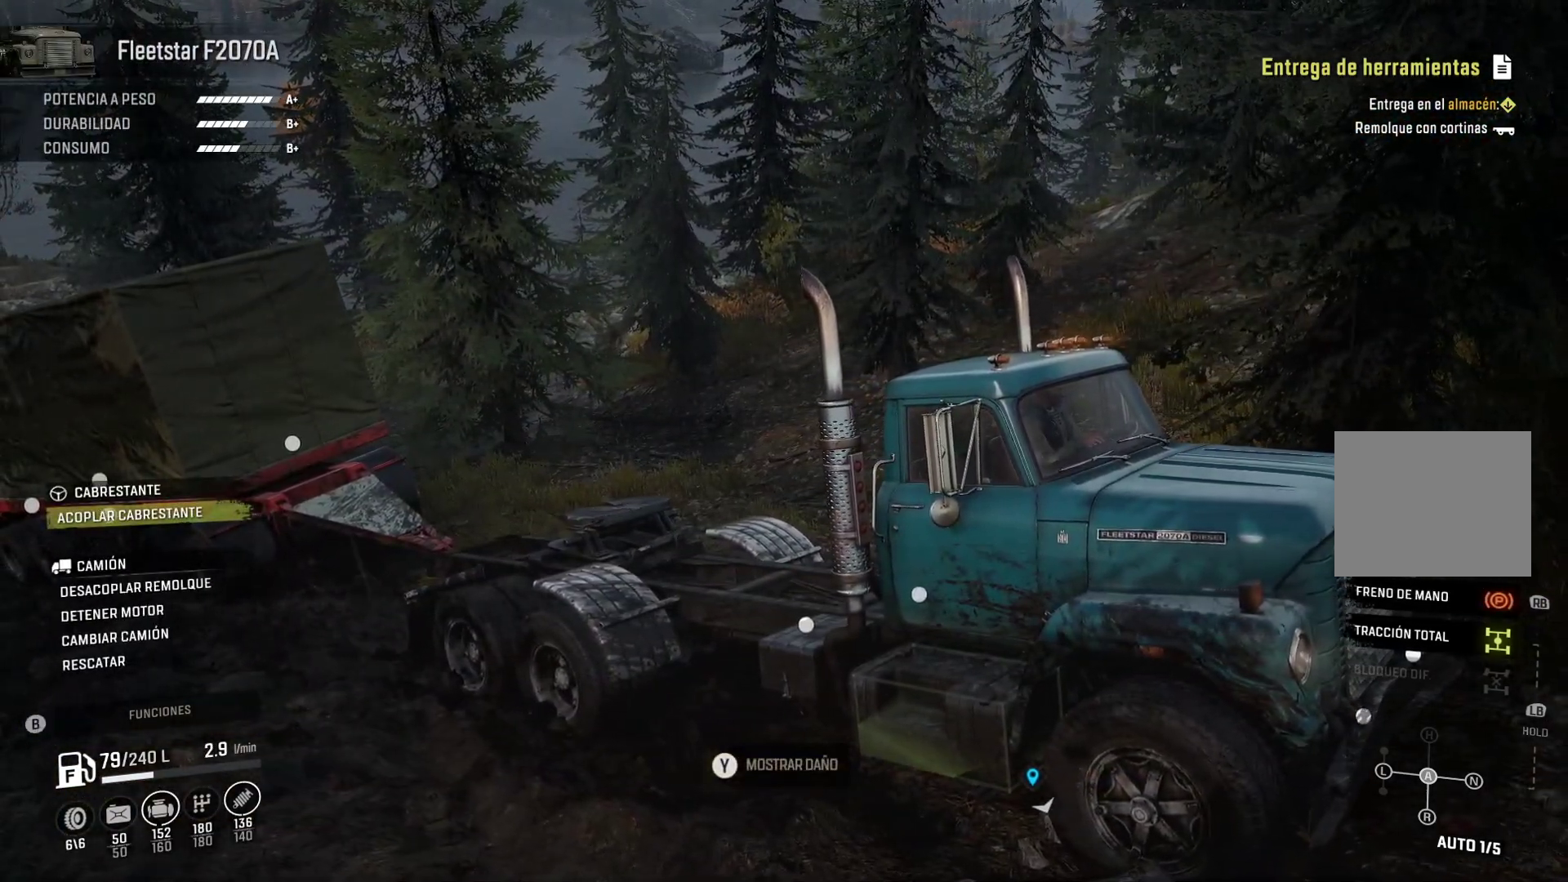
{"dt_ms": 500, "buttons": [], "left_stick": "center", "right_stick": "center", "events": [[150, "A", "up"], [333, "DPAD_LEFT", "down"], [433, "DPAD_LEFT", "up"]]}
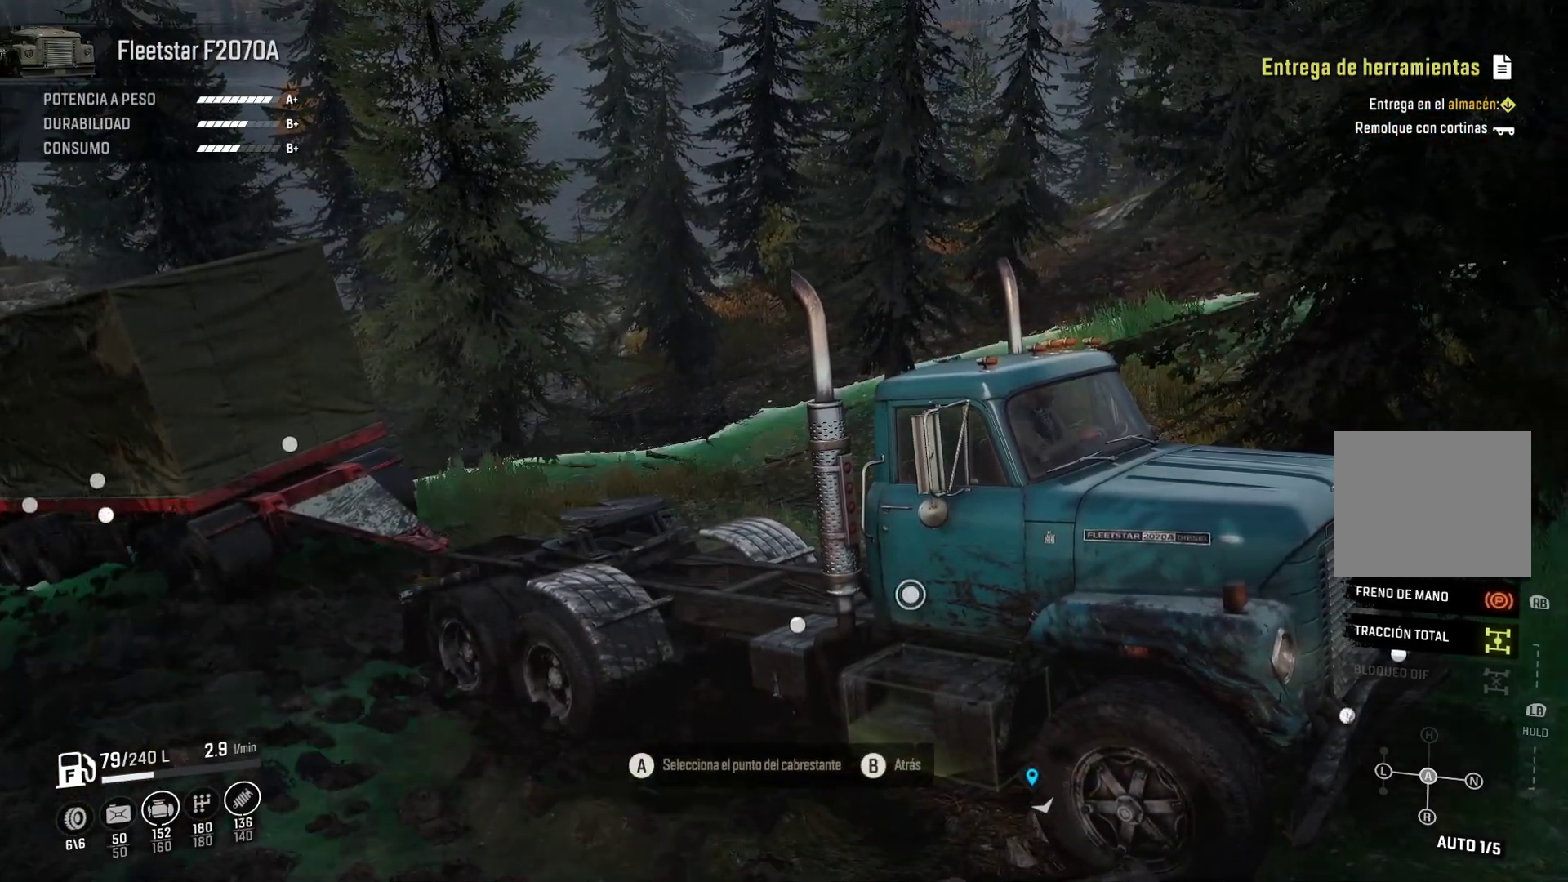
{"dt_ms": 500, "buttons": [], "left_stick": "center", "right_stick": "center", "events": [[33, "DPAD_LEFT", "down"], [133, "DPAD_LEFT", "up"], [200, "DPAD_LEFT", "down"], [317, "DPAD_LEFT", "up"]]}
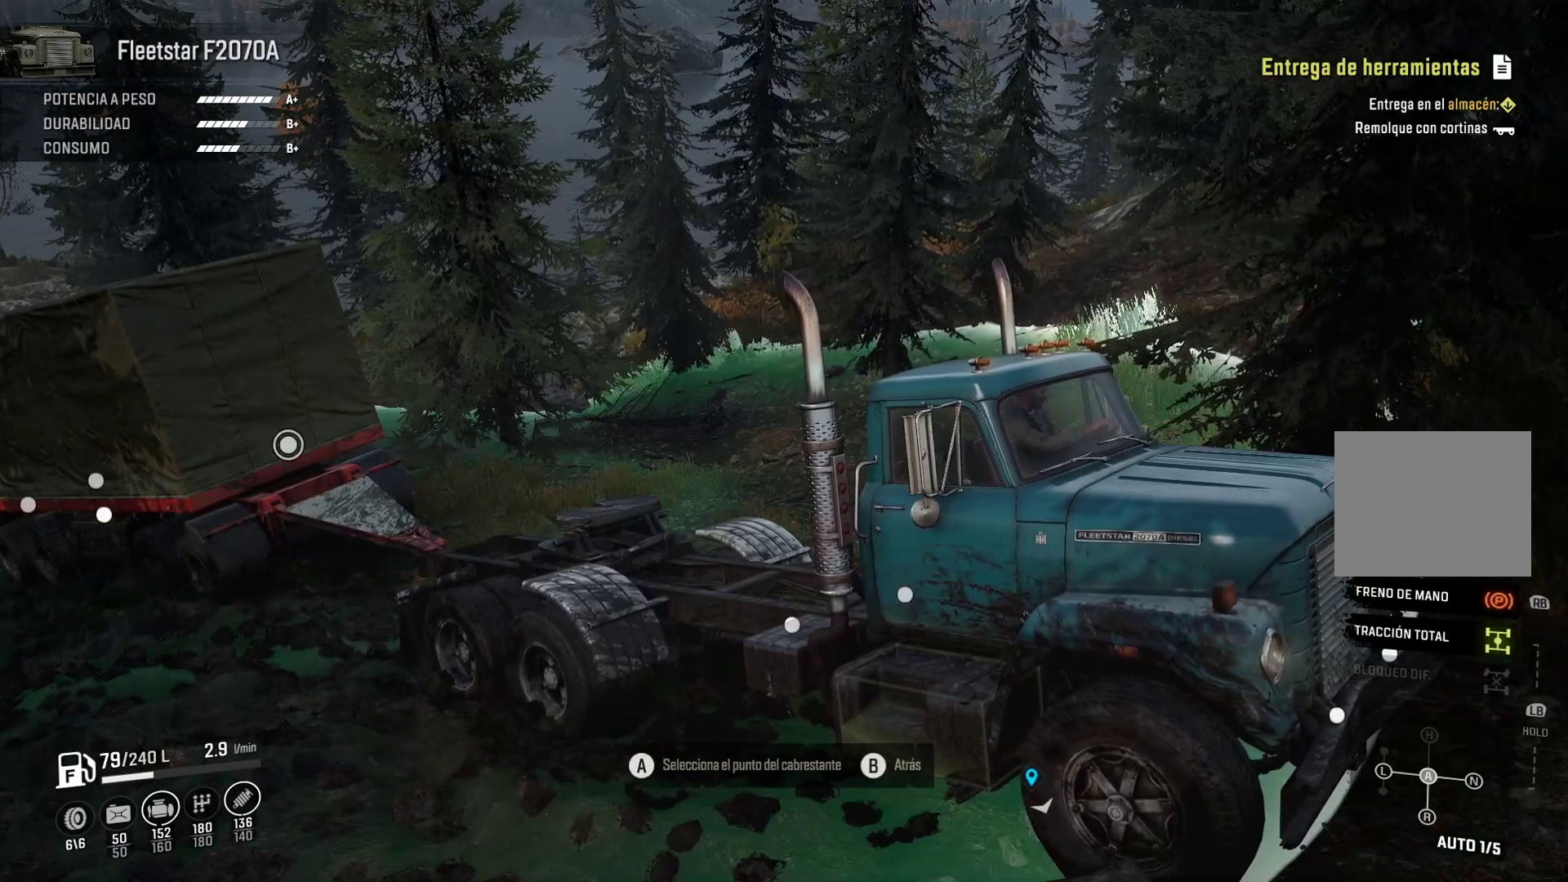
{"dt_ms": 500, "buttons": [], "left_stick": "center", "right_stick": "center", "events": []}
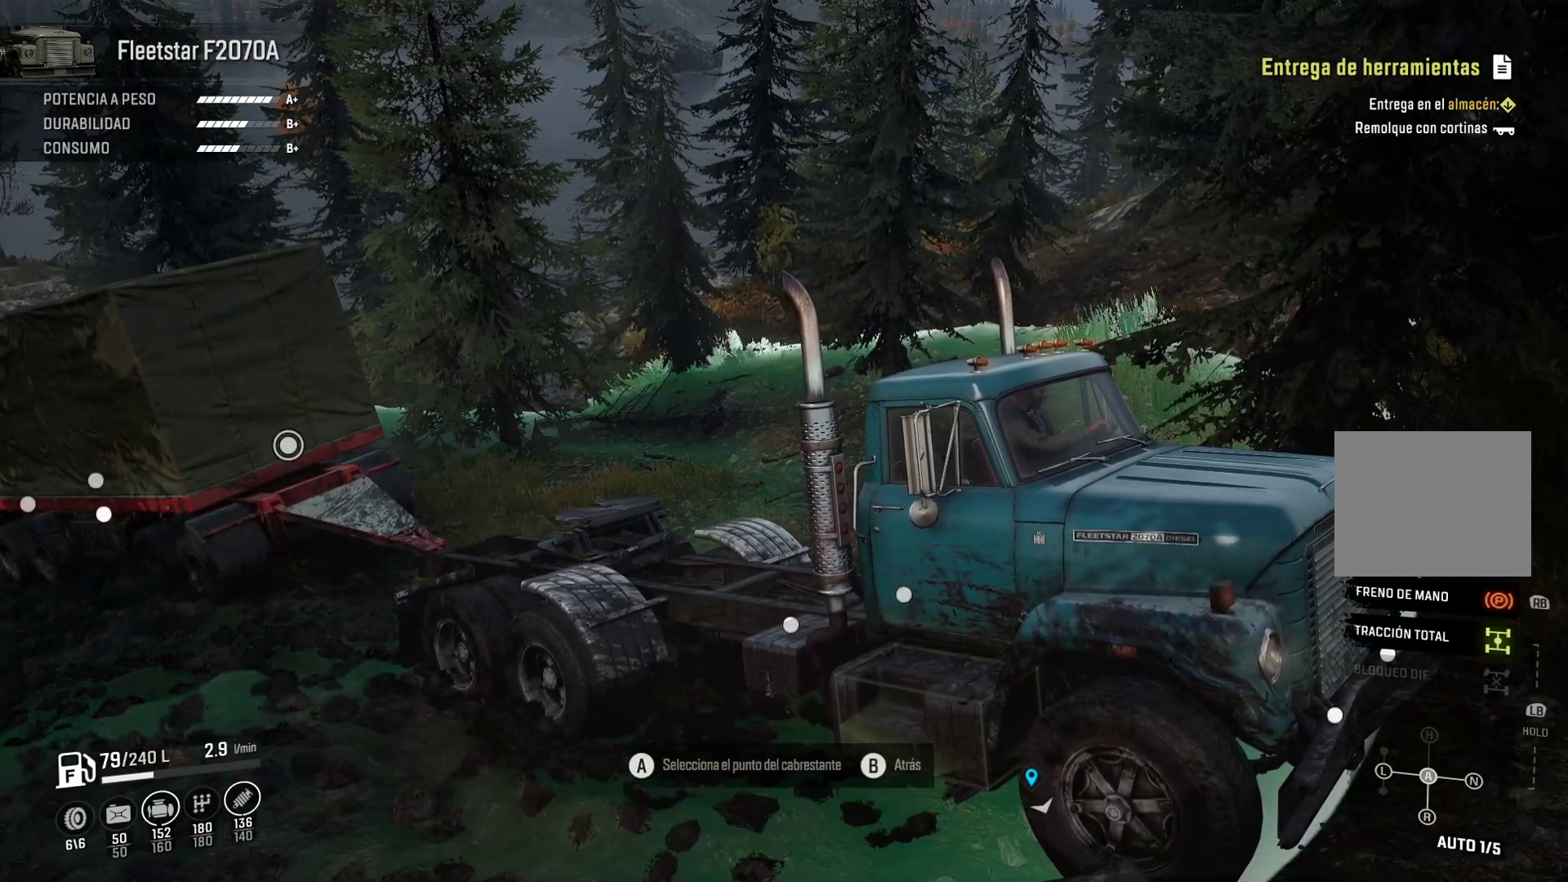
{"dt_ms": 500, "buttons": [], "left_stick": "center", "right_stick": "center", "events": [[50, "A", "down"], [217, "A", "up"]]}
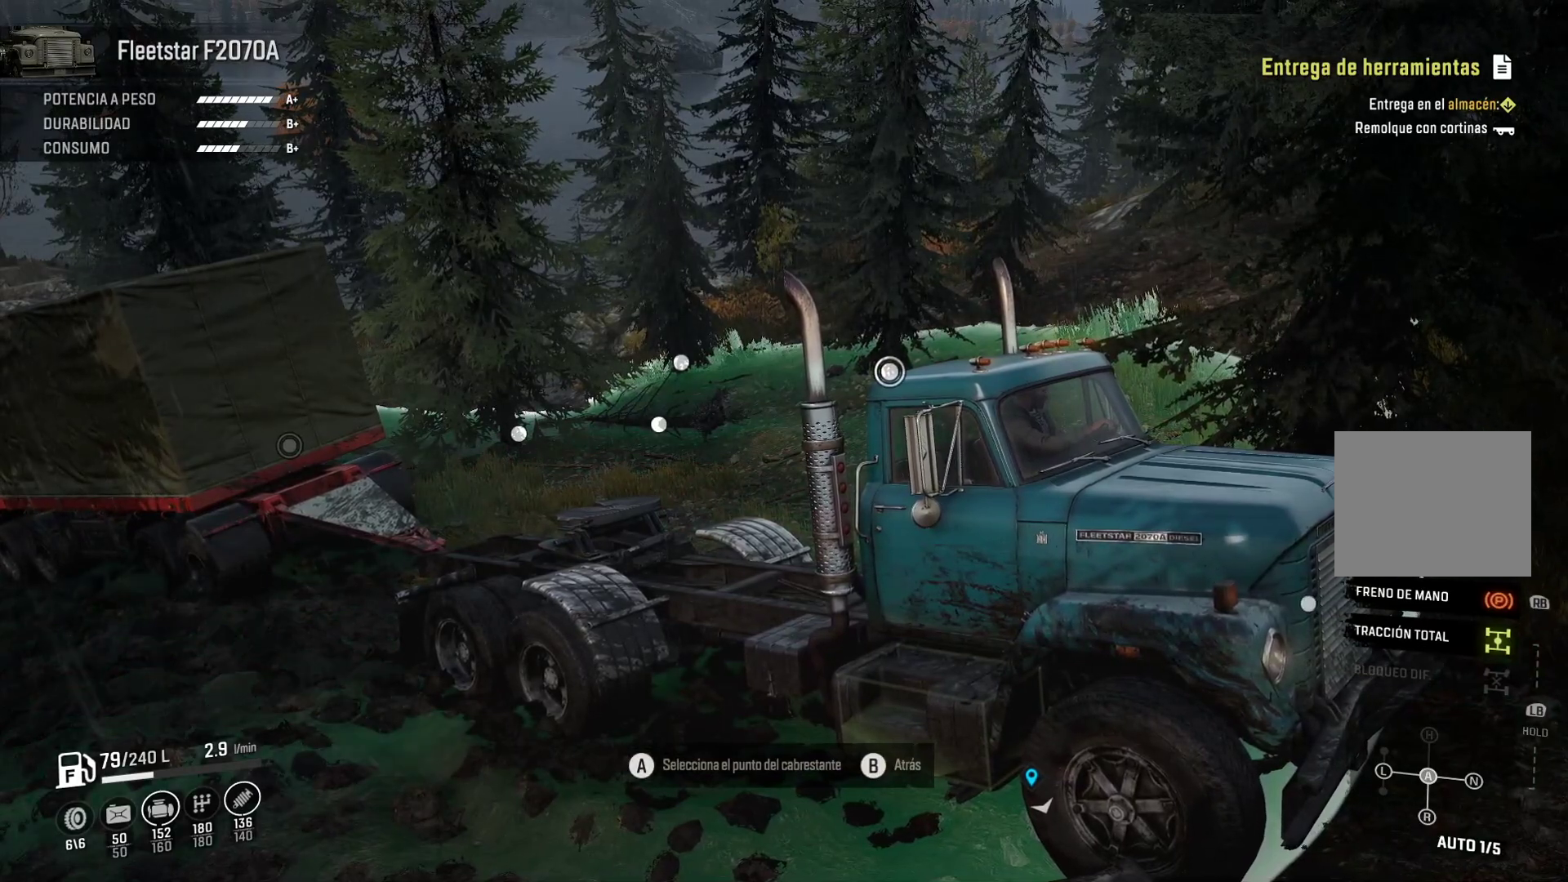
{"dt_ms": 500, "buttons": [], "left_stick": "center", "right_stick": "right", "events": [[117, "right_stick", "right"]]}
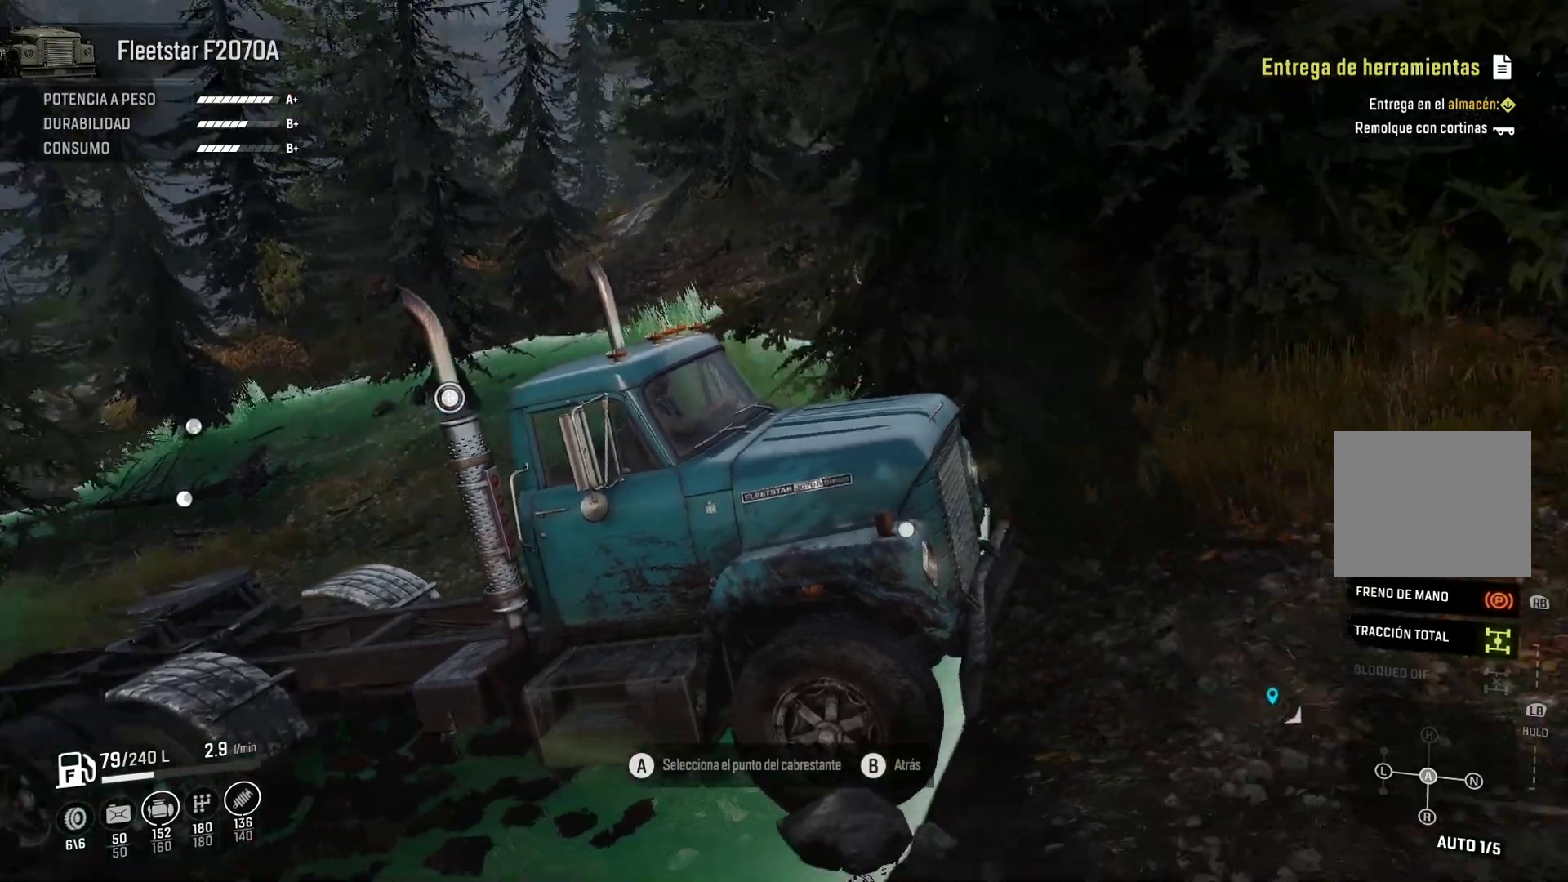
{"dt_ms": 500, "buttons": [], "left_stick": "center", "right_stick": "right", "events": [[250, "right_stick", "center"], [417, "right_stick", "right"]]}
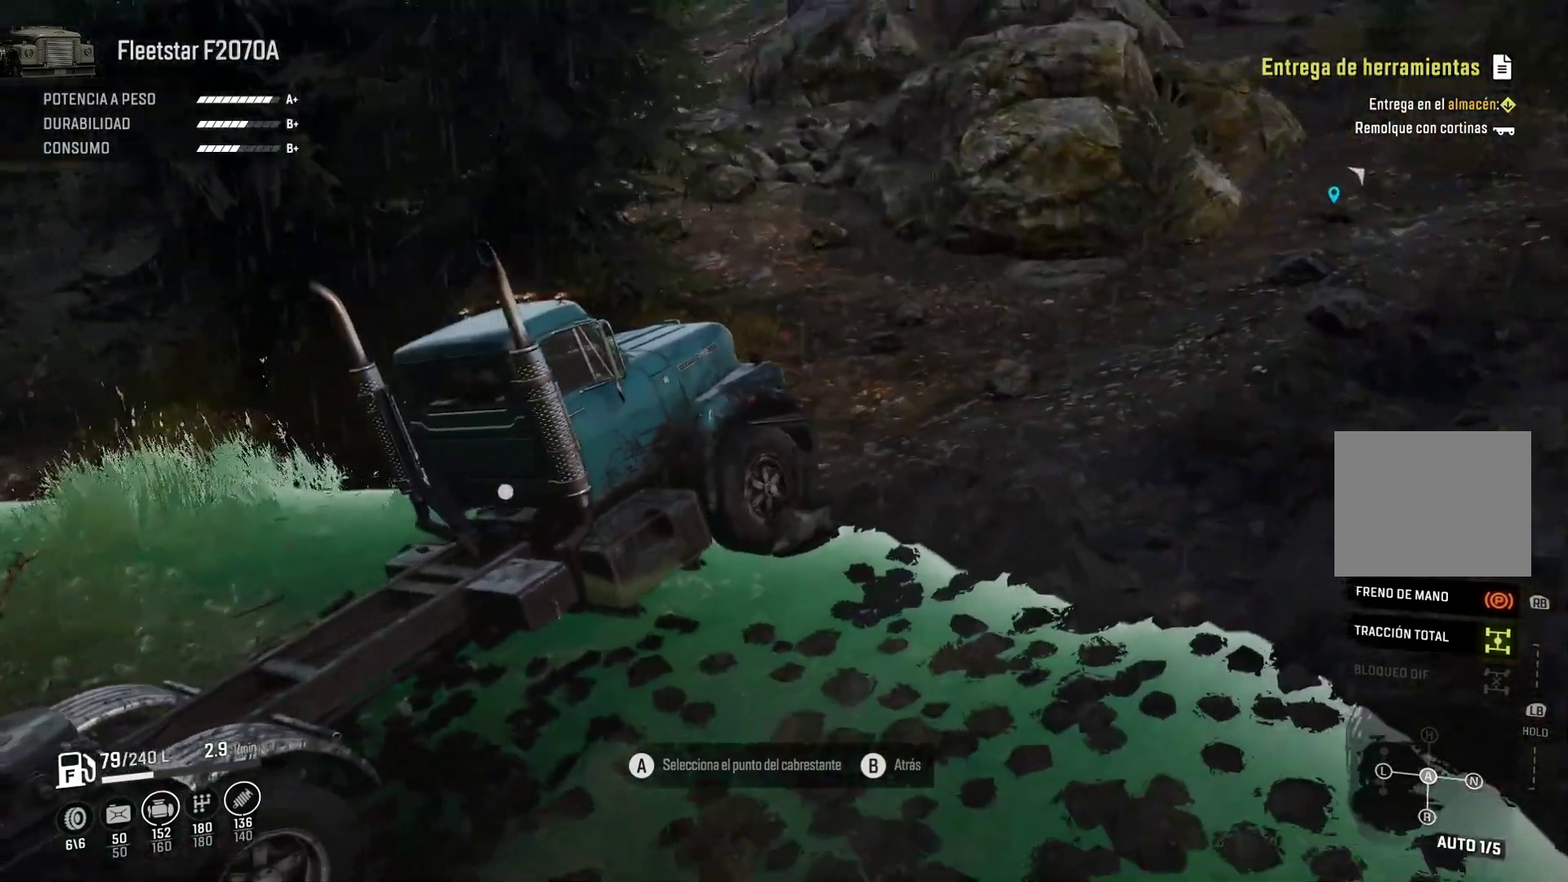
{"dt_ms": 500, "buttons": [], "left_stick": "center", "right_stick": "right", "events": [[283, "right_stick", "center"], [467, "right_stick", "right"]]}
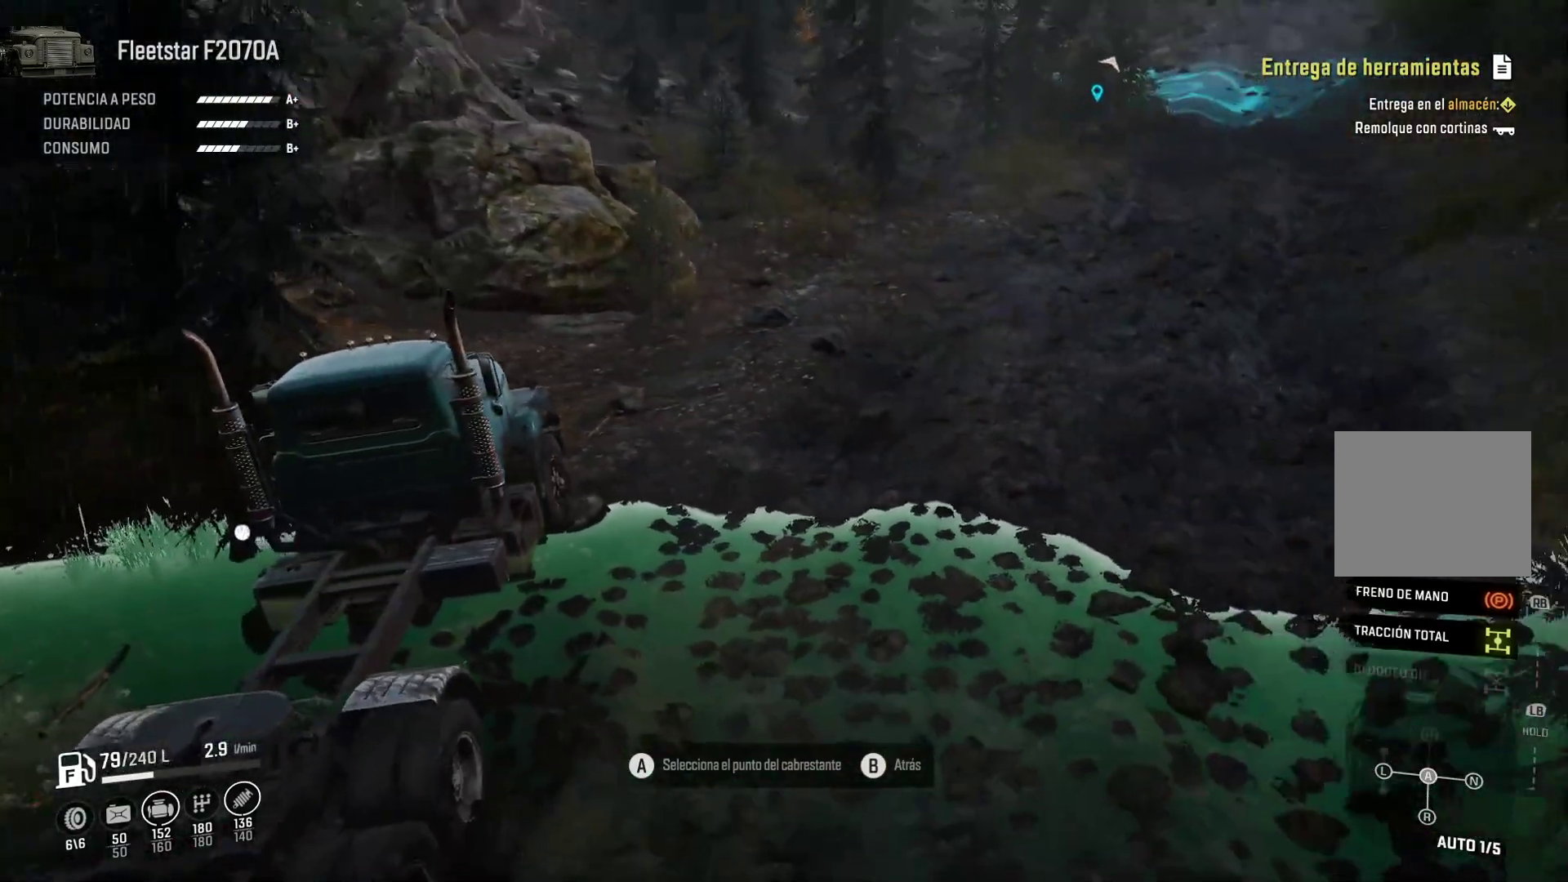
{"dt_ms": 500, "buttons": [], "left_stick": "center", "right_stick": "center"}
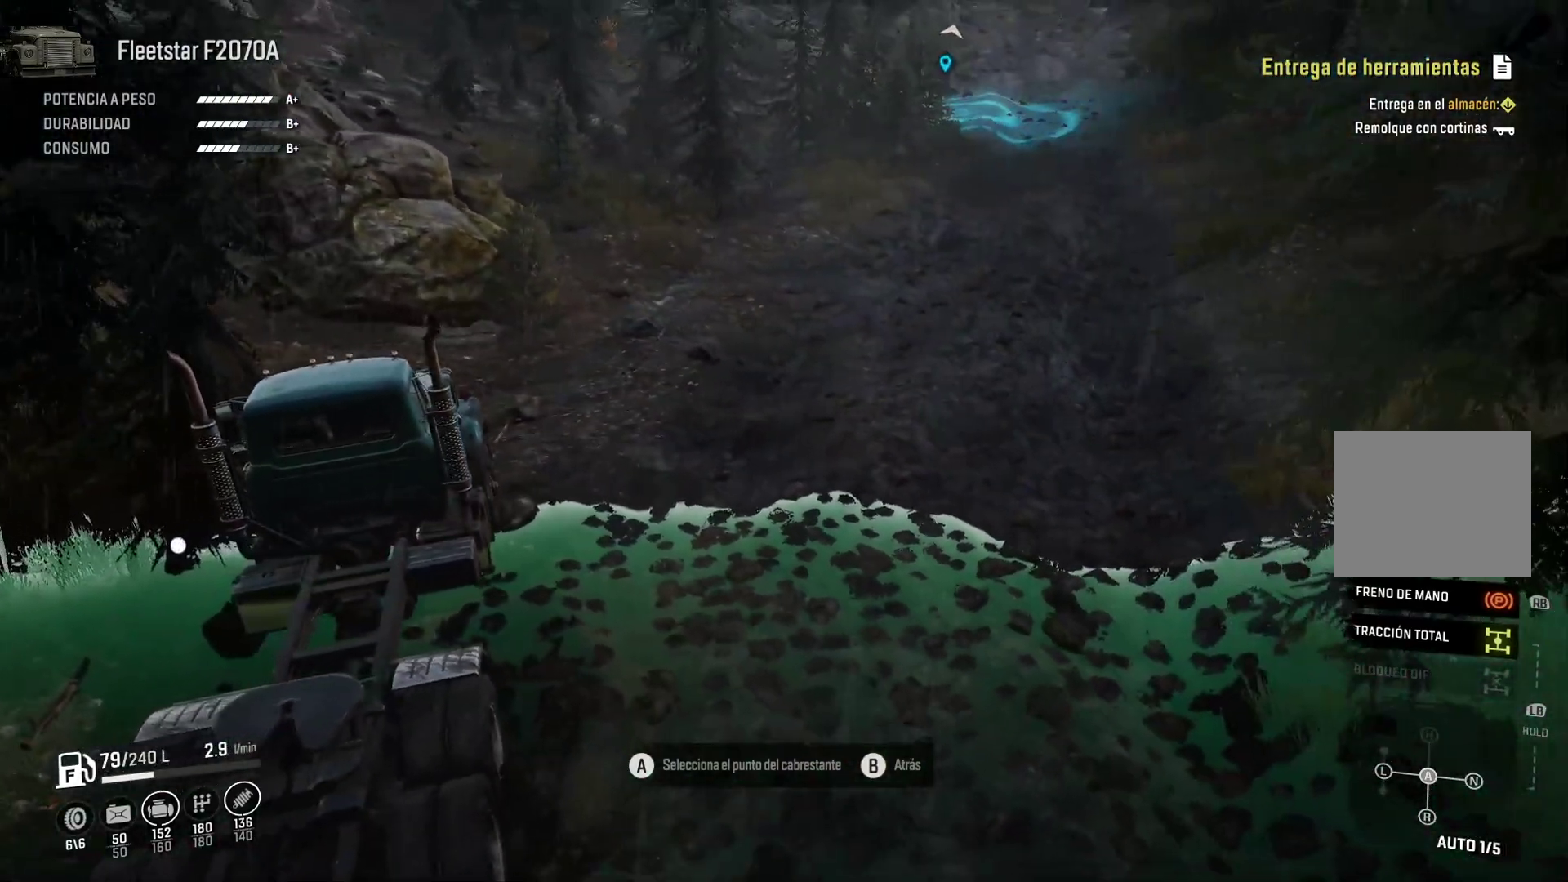
{"dt_ms": 500, "buttons": [], "left_stick": "center", "right_stick": "center", "events": [[100, "DPAD_RIGHT", "down"], [250, "DPAD_RIGHT", "up"]]}
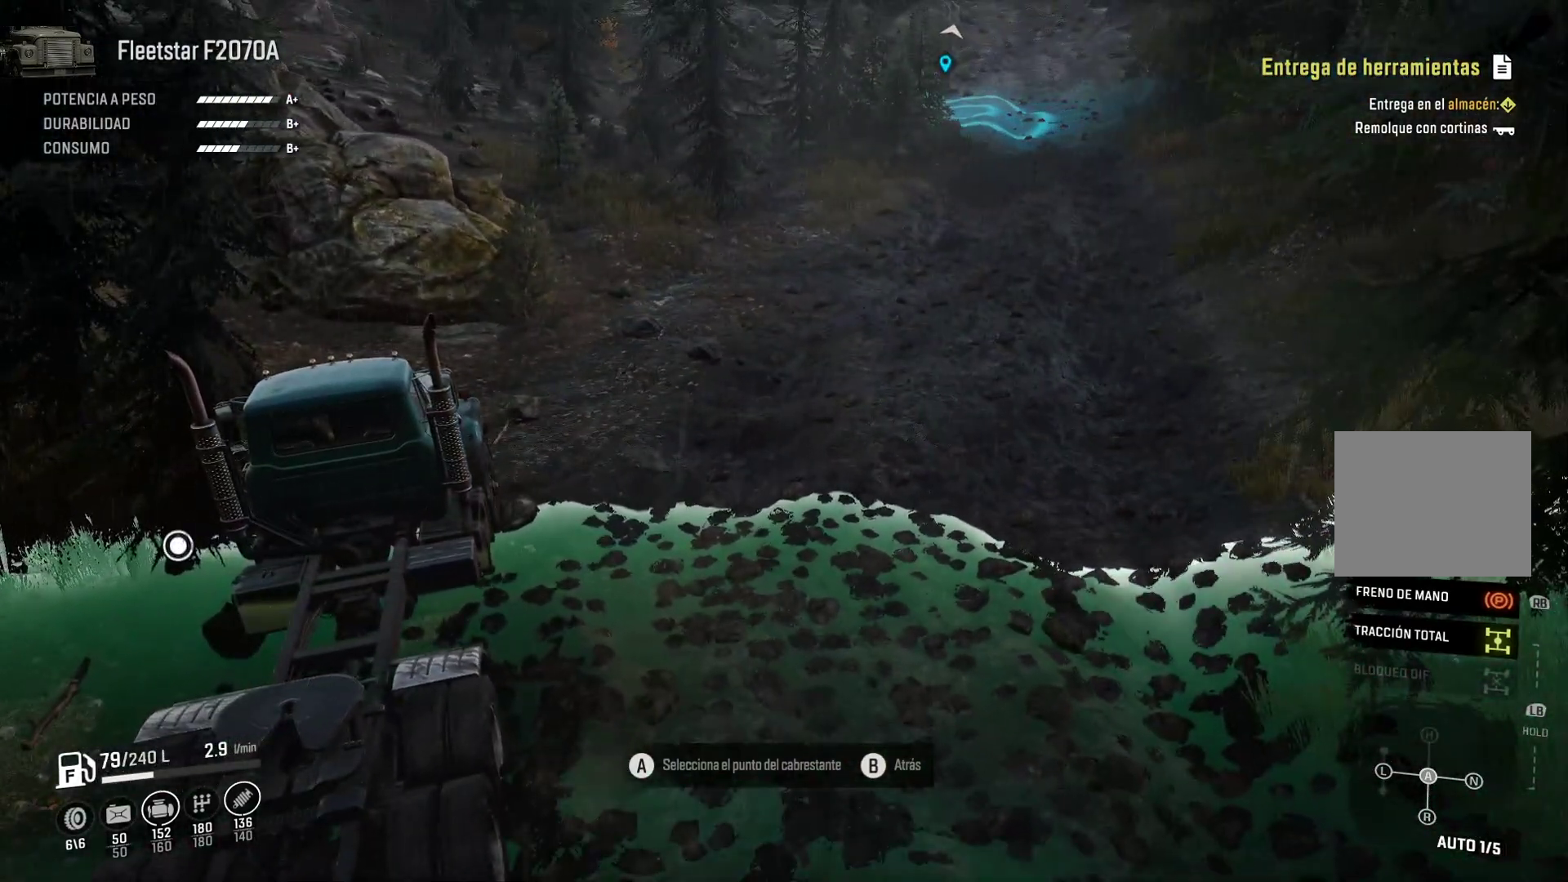
{"dt_ms": 500, "buttons": [], "left_stick": "center", "right_stick": "center", "events": [[117, "A", "down"], [283, "A", "up"]]}
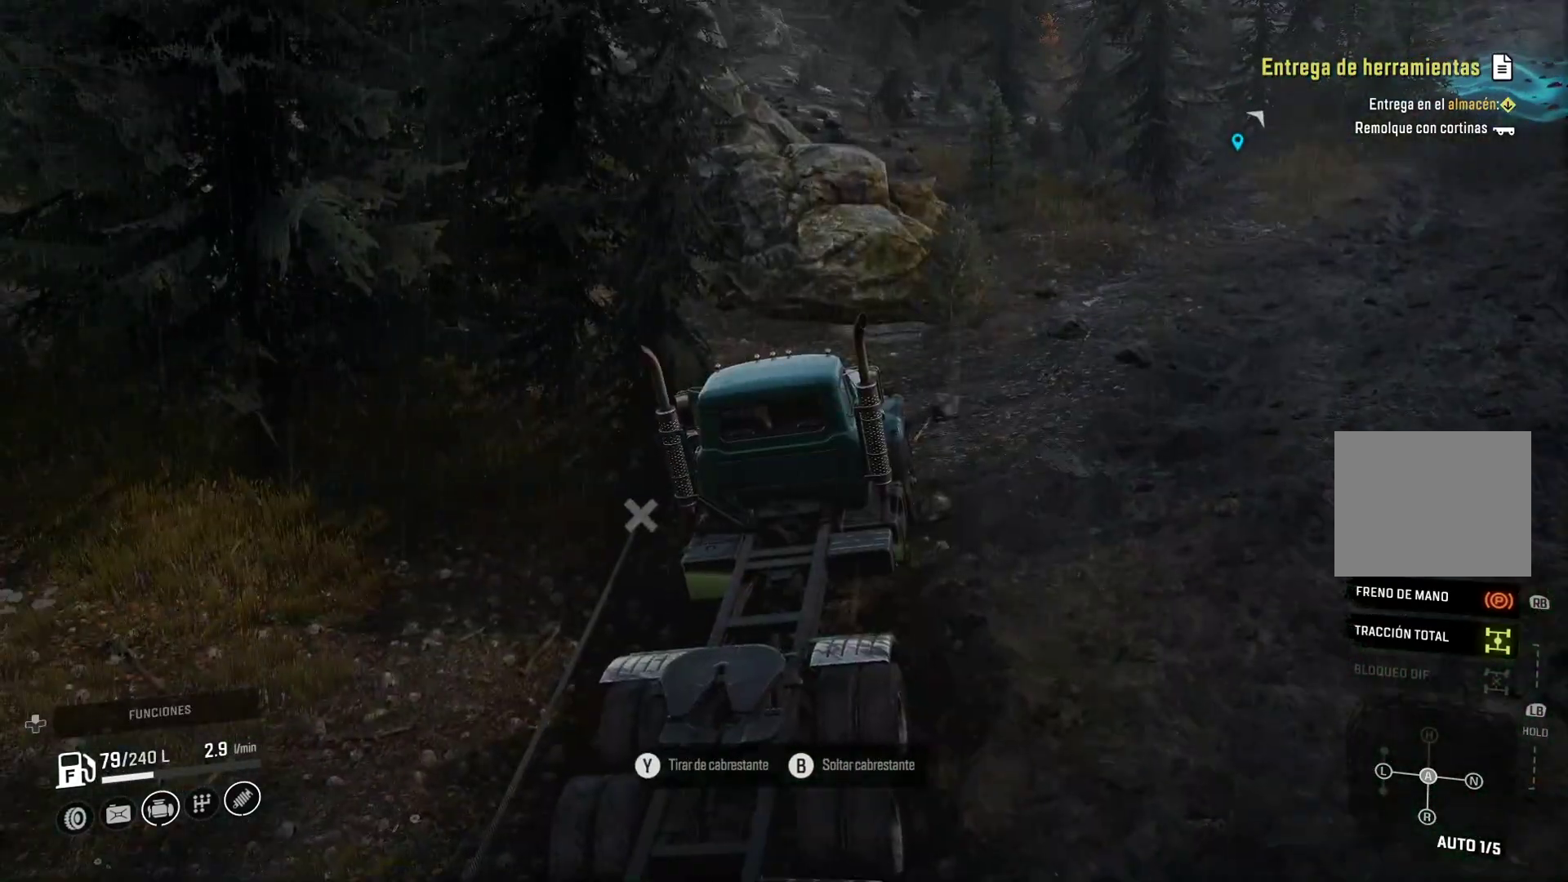
{"dt_ms": 500, "buttons": [], "left_stick": "right", "right_stick": "center", "events": [[500, "left_stick", "right"]]}
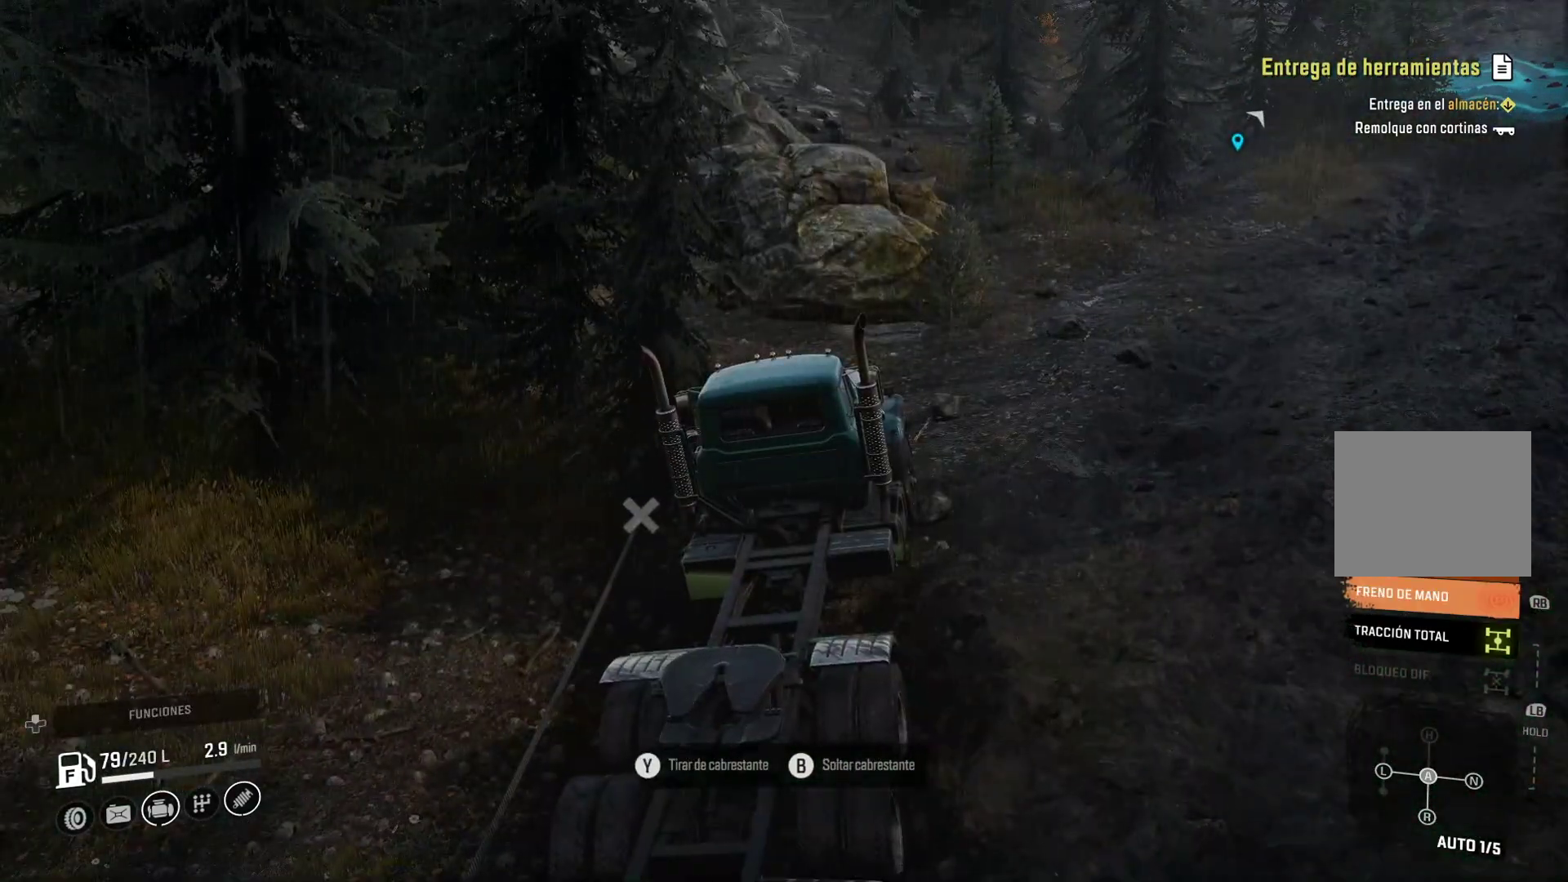
{"dt_ms": 500, "buttons": [], "left_stick": "right", "right_stick": "center", "events": []}
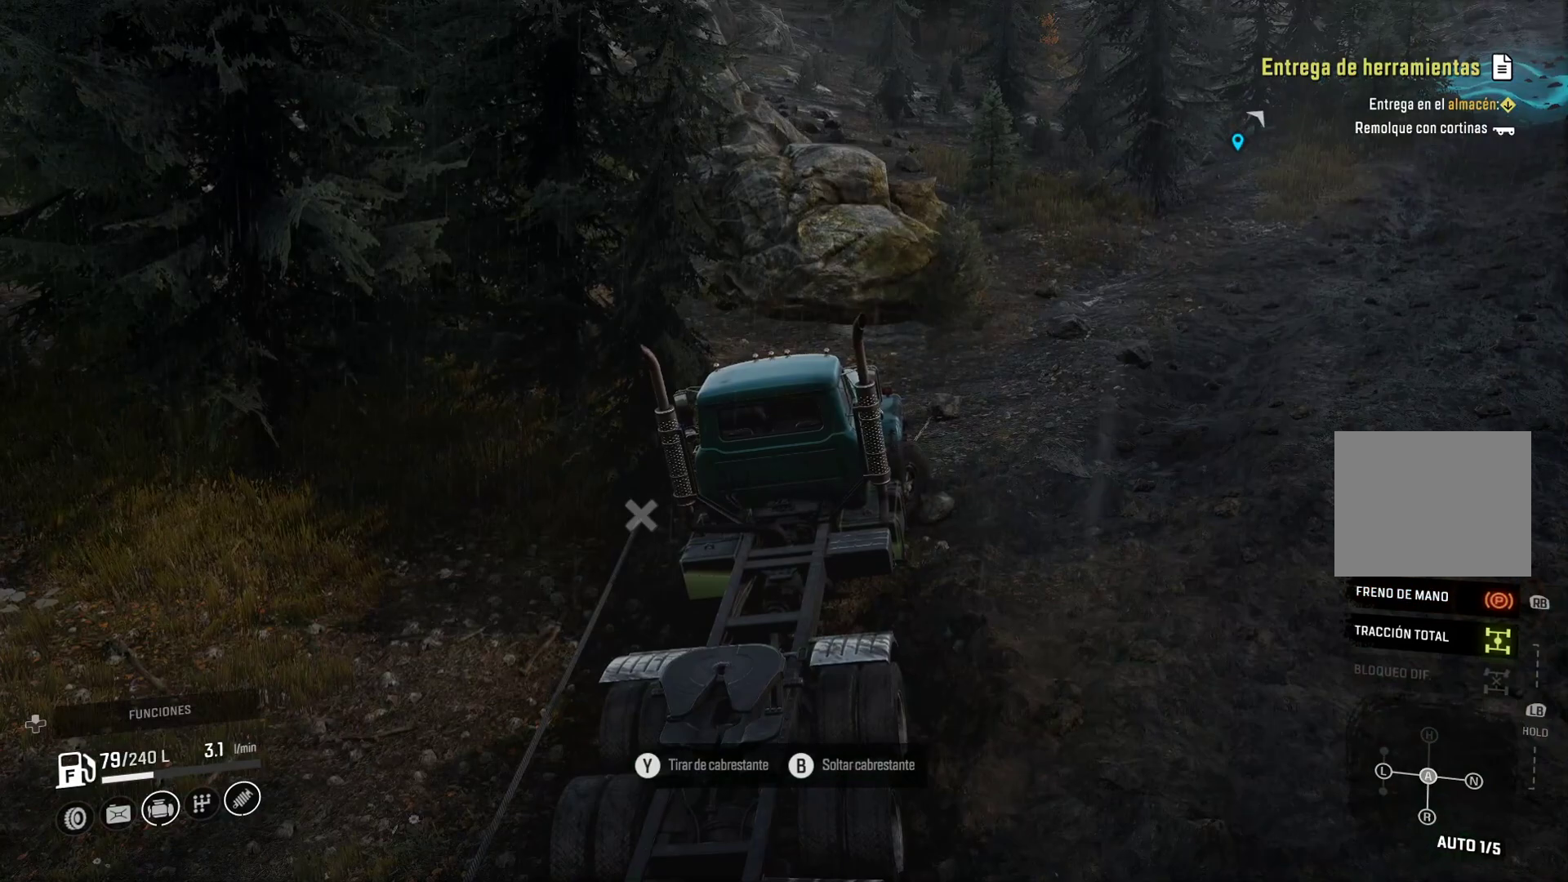
{"dt_ms": 500, "buttons": [], "left_stick": "right", "right_stick": "center", "events": []}
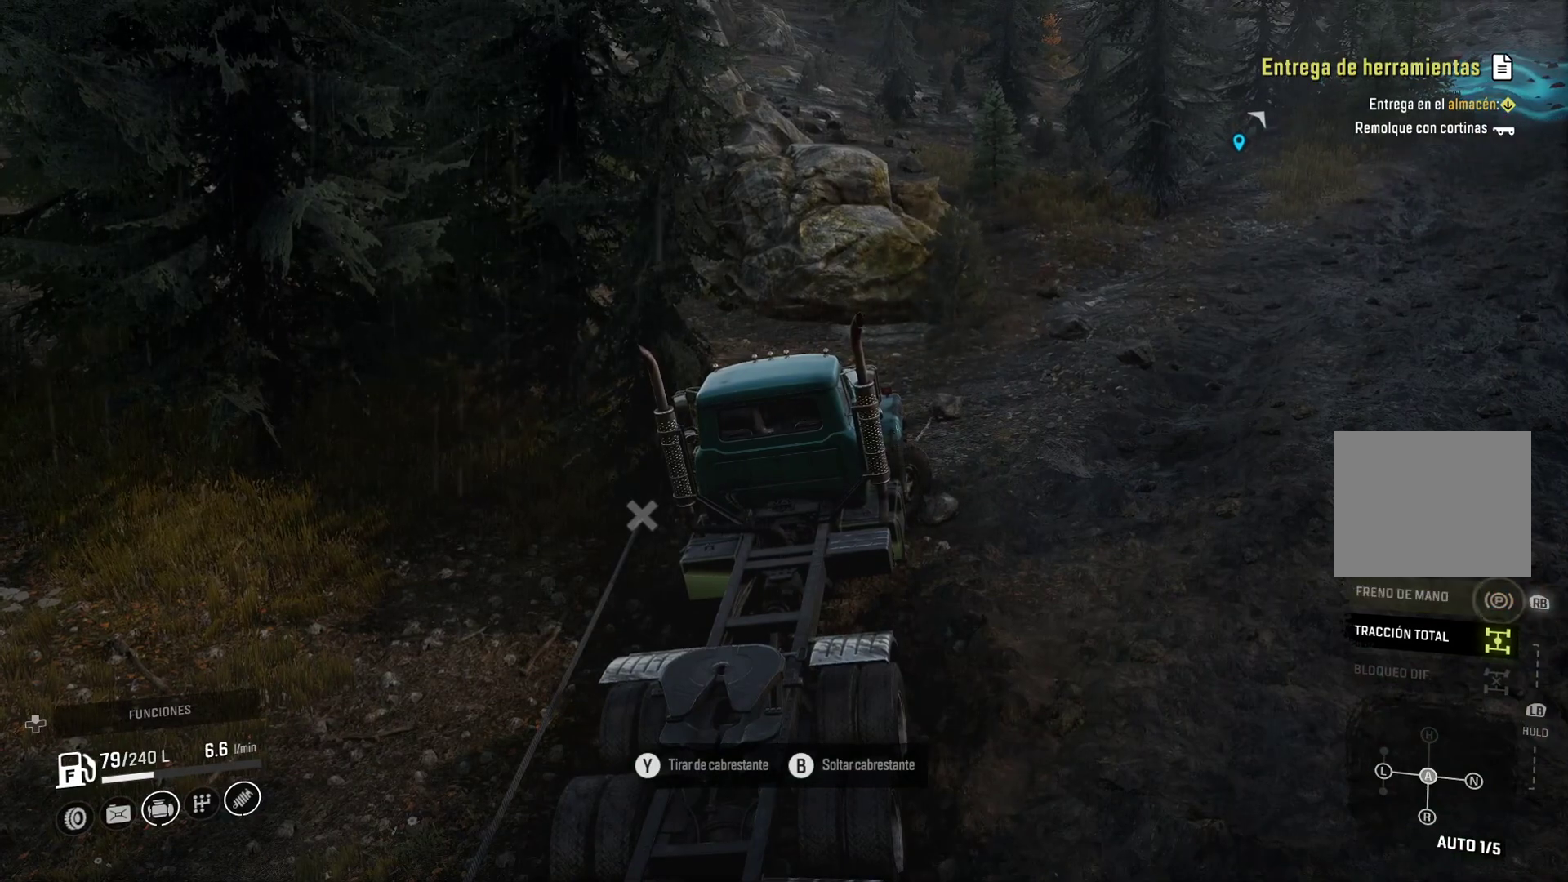
{"dt_ms": 500, "buttons": [], "left_stick": "right", "right_stick": "center", "events": []}
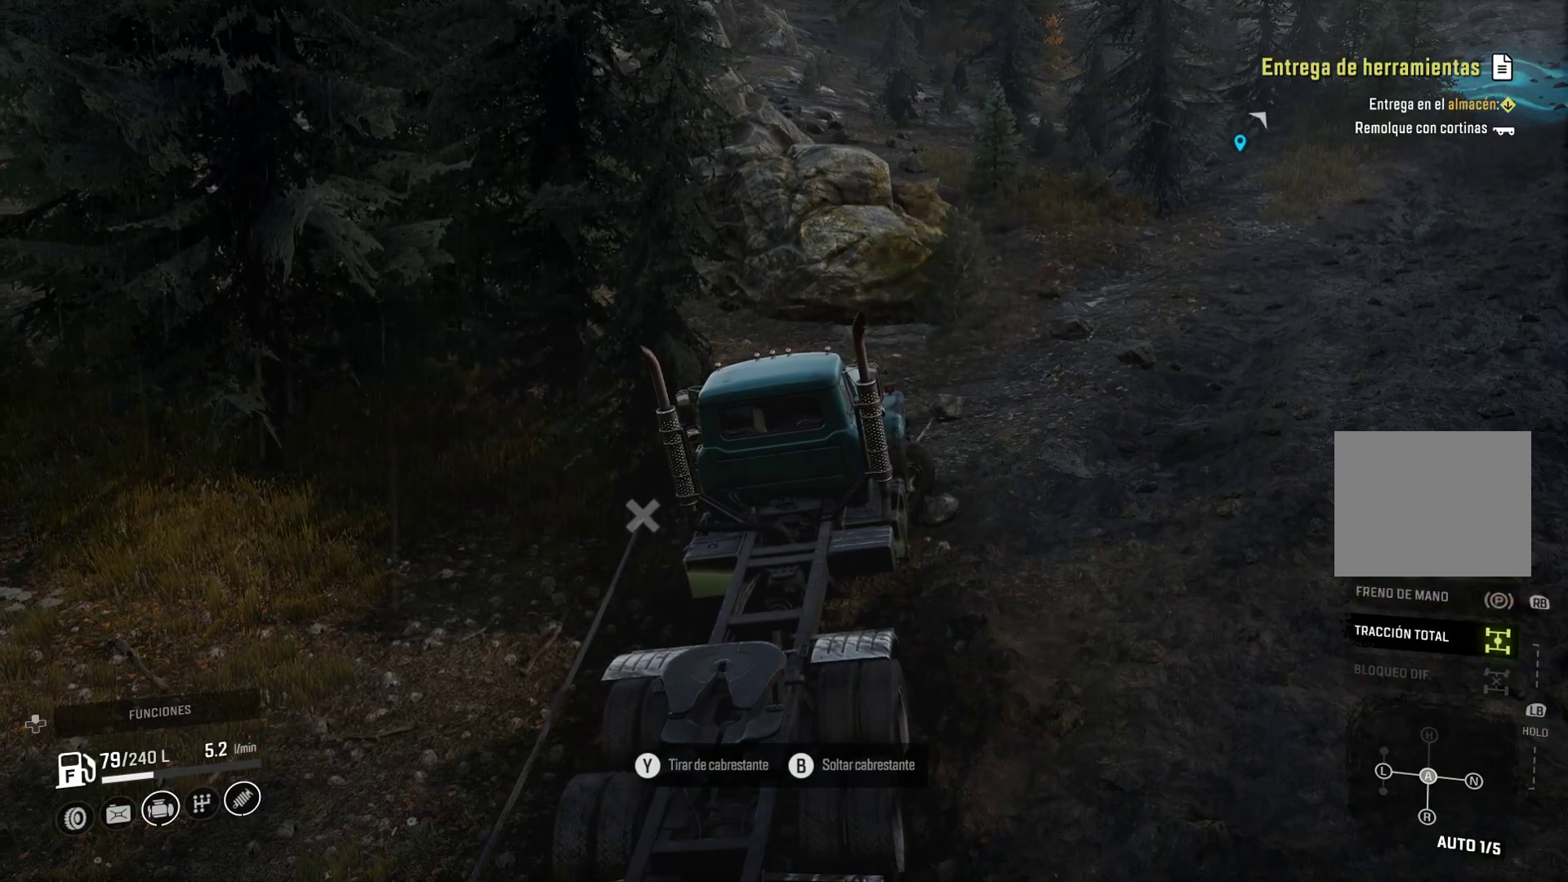
{"dt_ms": 500, "buttons": ["Y"], "left_stick": "right", "right_stick": "center", "events": [[333, "Y", "down"]]}
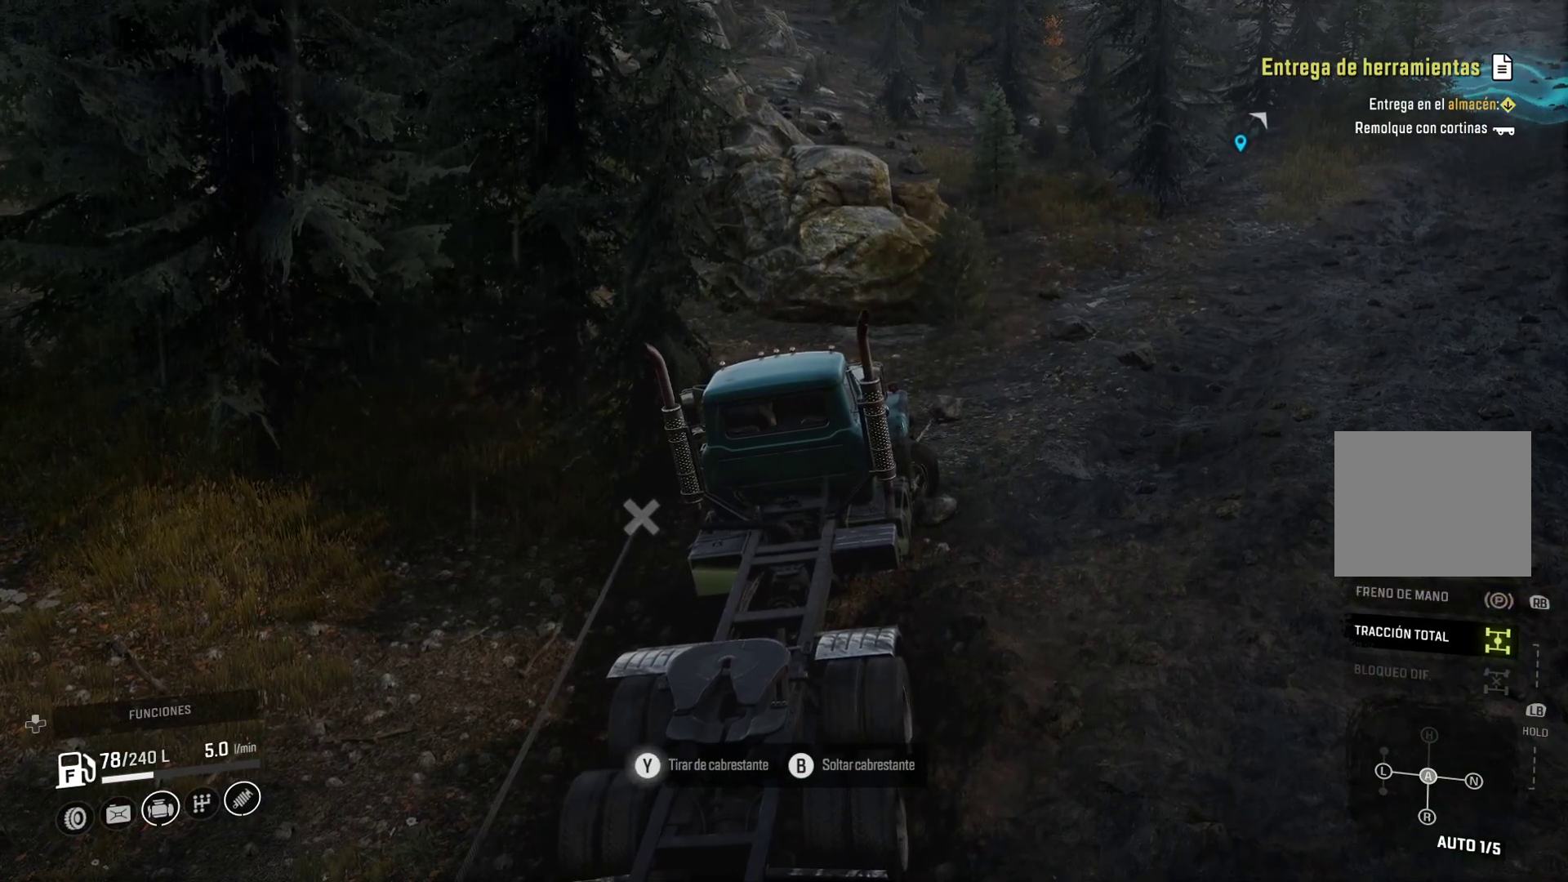
{"dt_ms": 500, "buttons": ["Y"], "left_stick": "right", "right_stick": "center", "events": []}
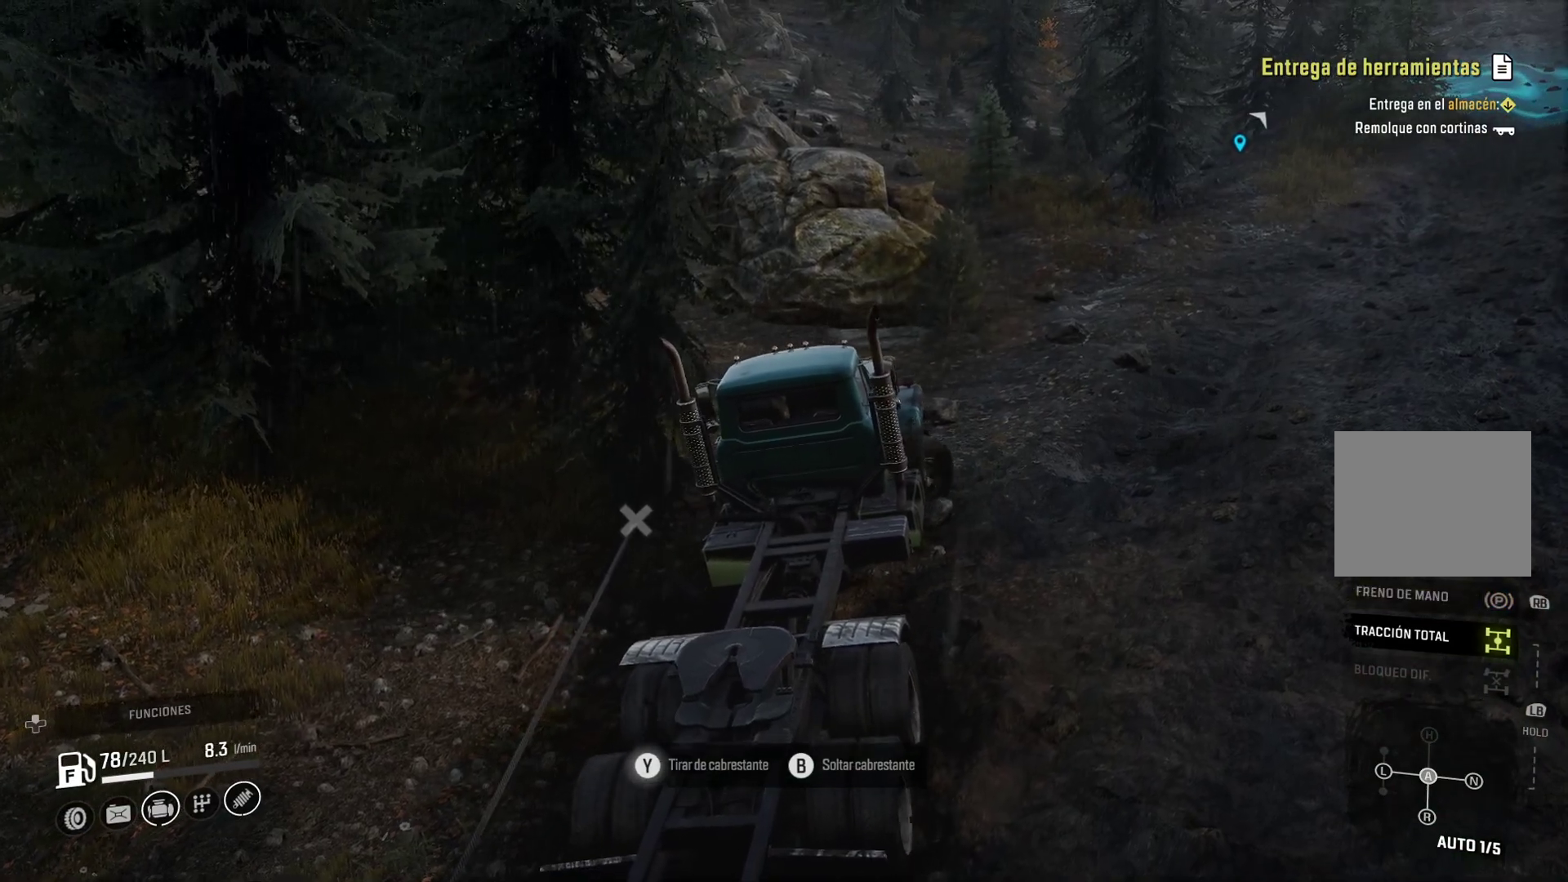
{"dt_ms": 500, "buttons": ["Y"], "left_stick": "right", "right_stick": "center", "events": []}
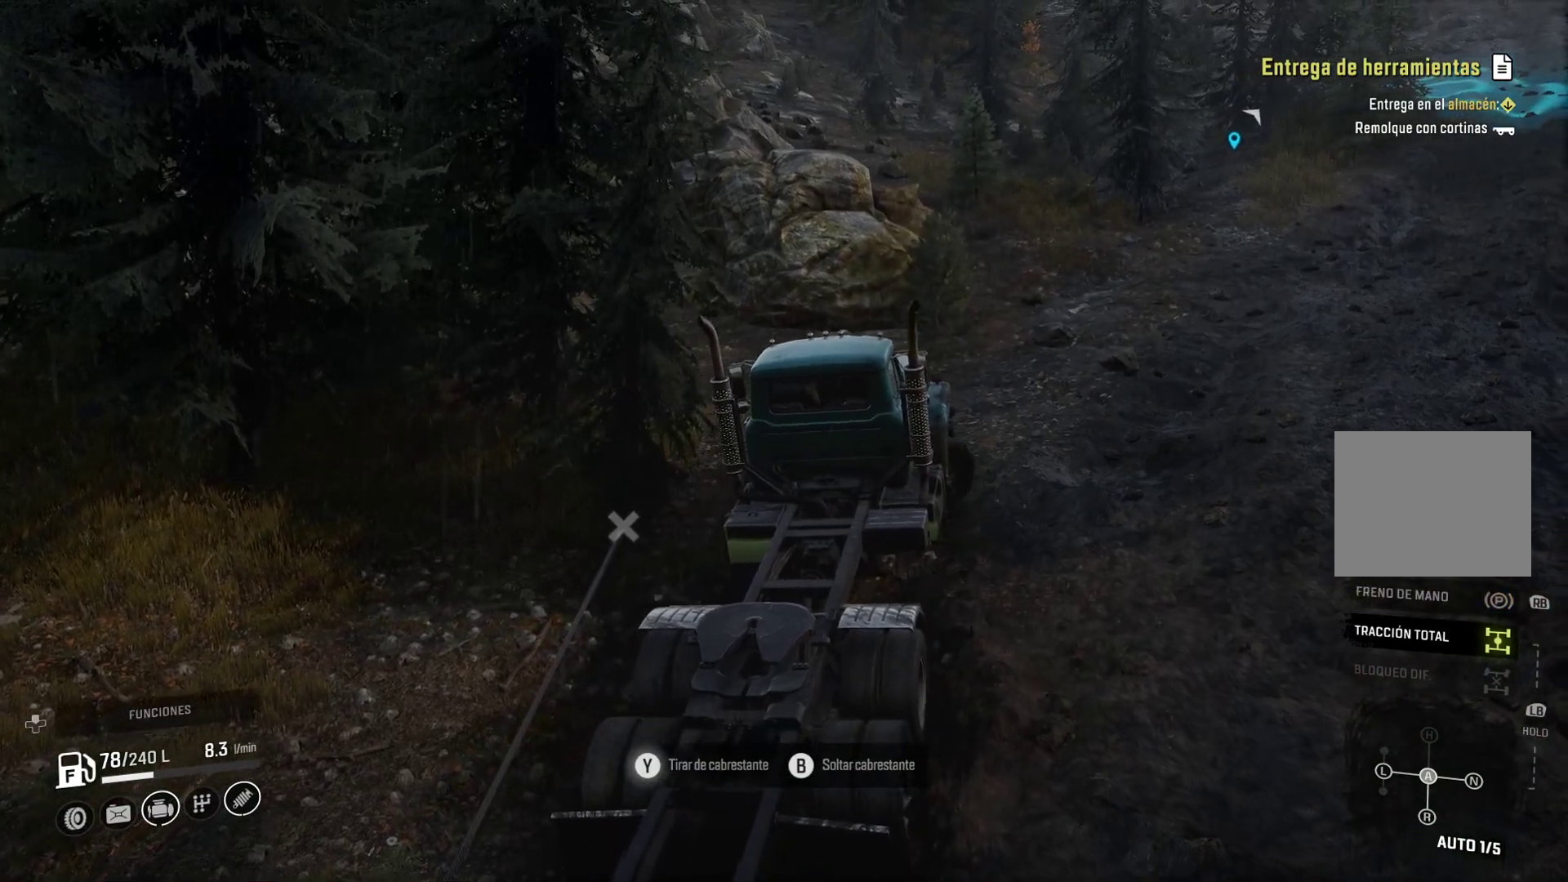
{"dt_ms": 500, "buttons": ["Y"], "left_stick": "right", "right_stick": "center", "events": []}
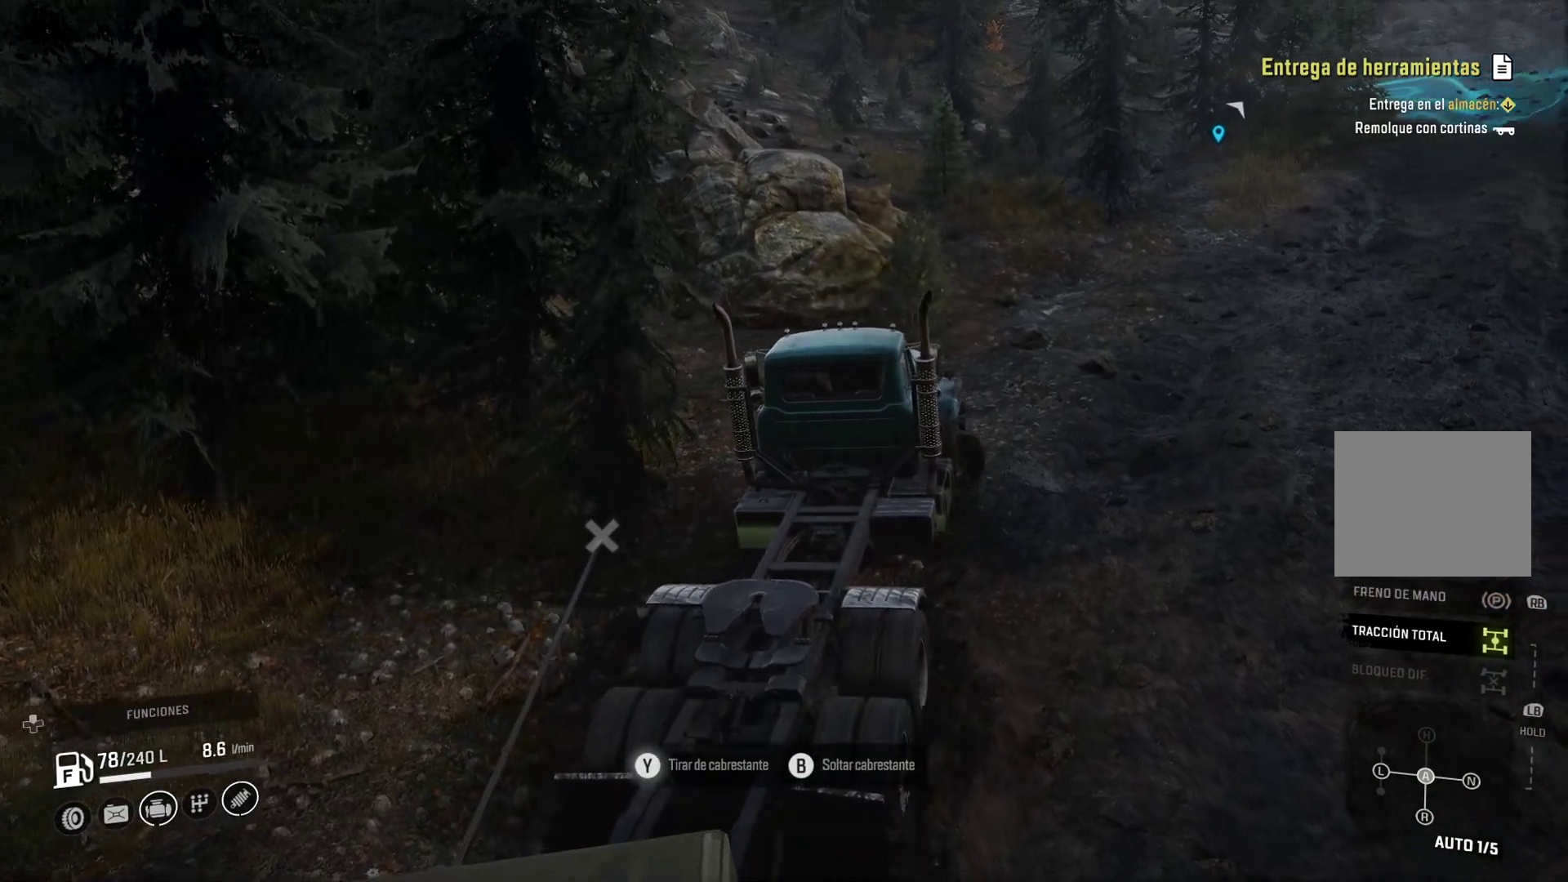
{"dt_ms": 500, "buttons": ["Y"], "left_stick": "right", "right_stick": "center", "events": []}
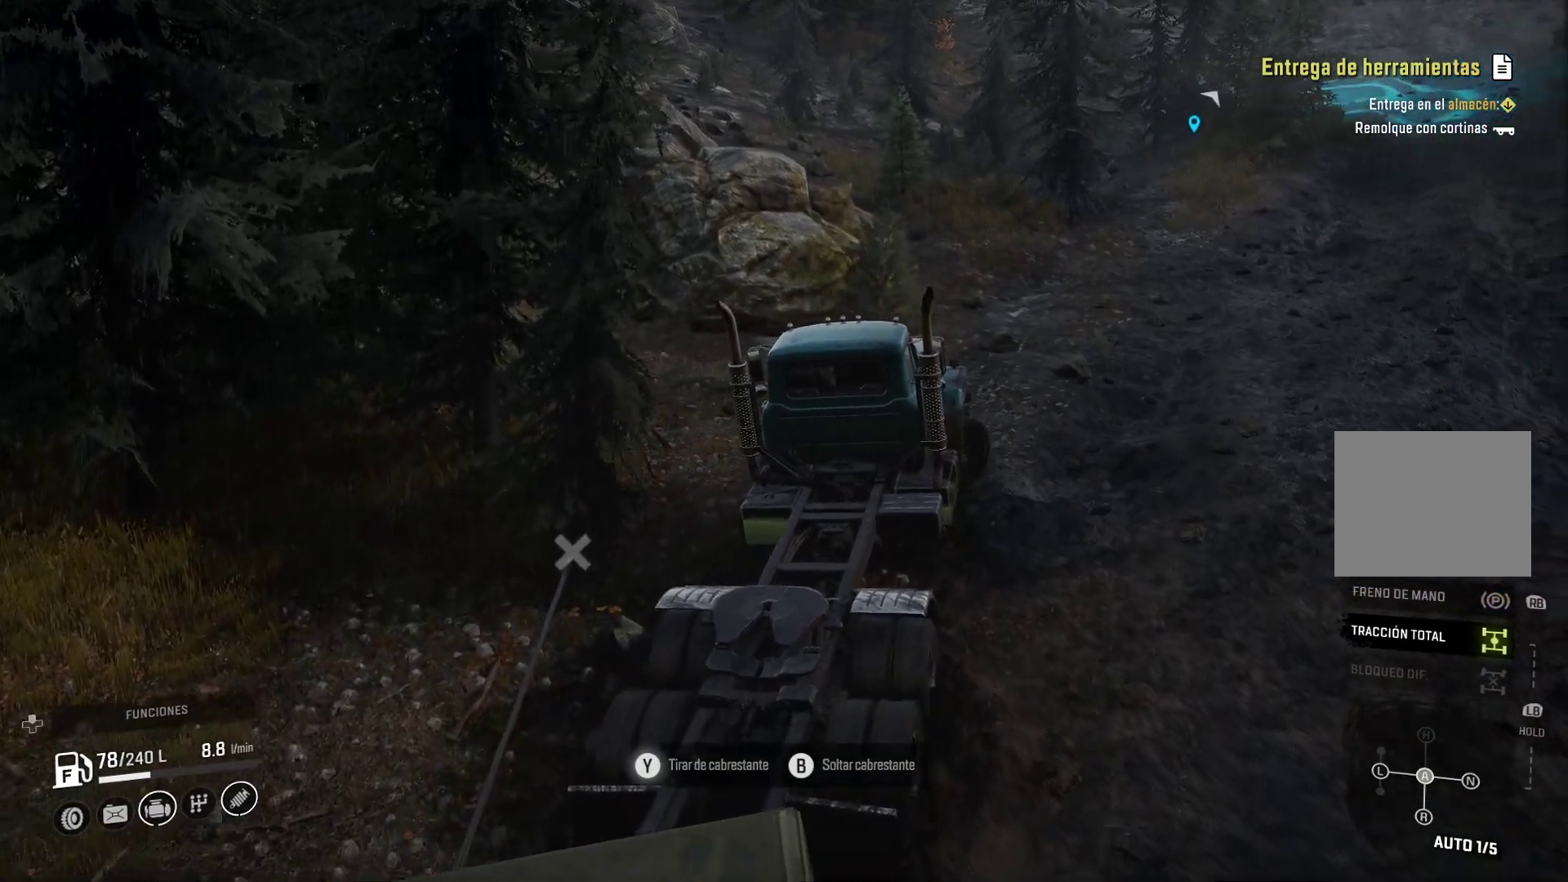
{"dt_ms": 500, "buttons": ["Y"], "left_stick": "right", "right_stick": "center", "events": []}
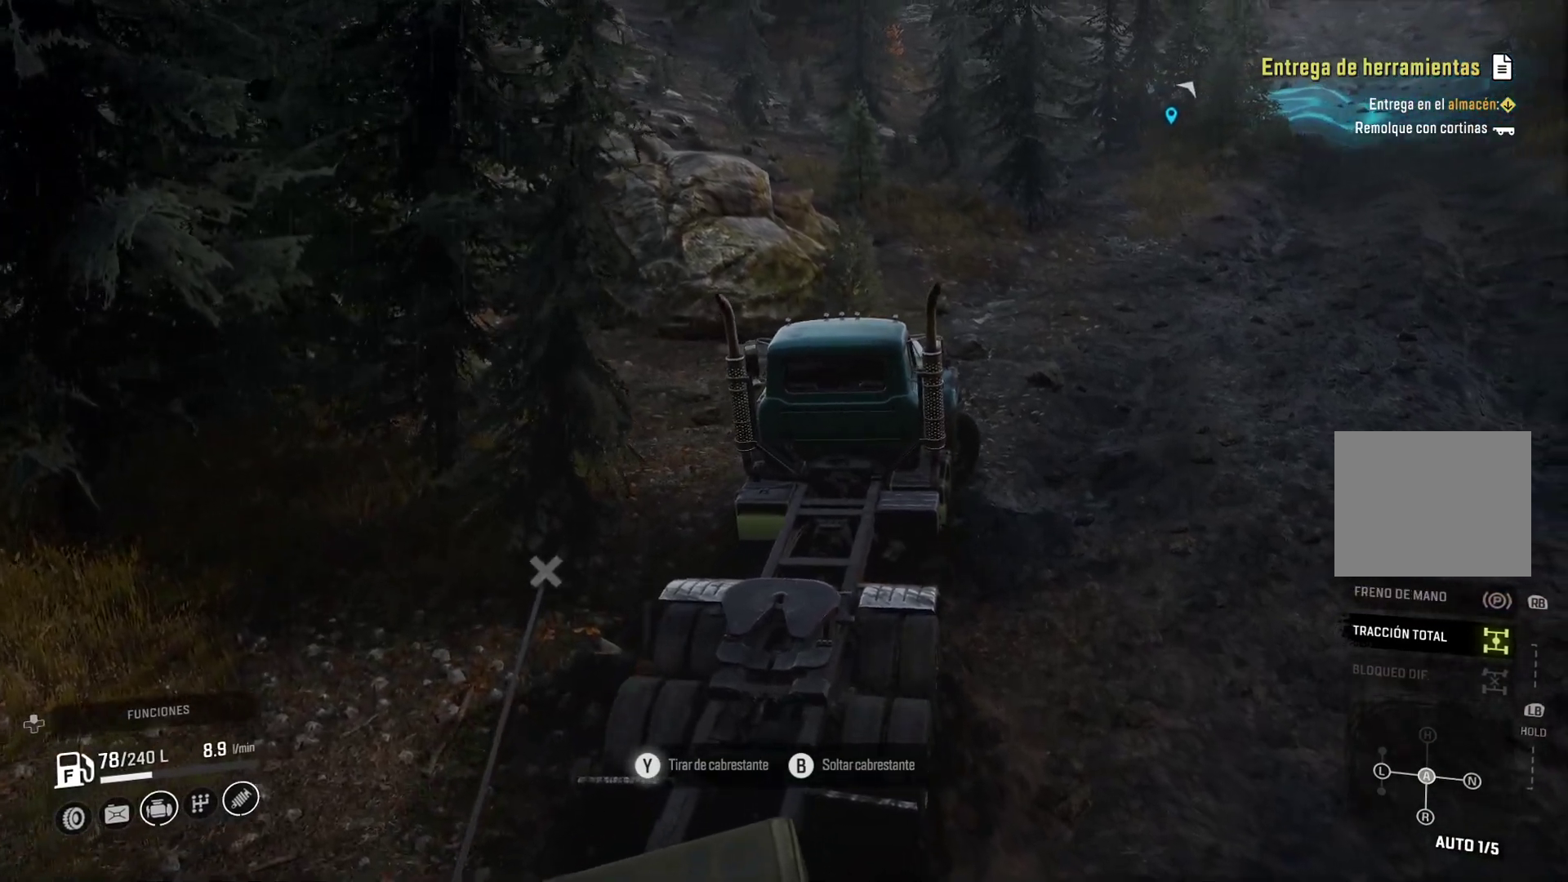
{"dt_ms": 500, "buttons": ["Y"], "left_stick": "right", "right_stick": "center", "events": []}